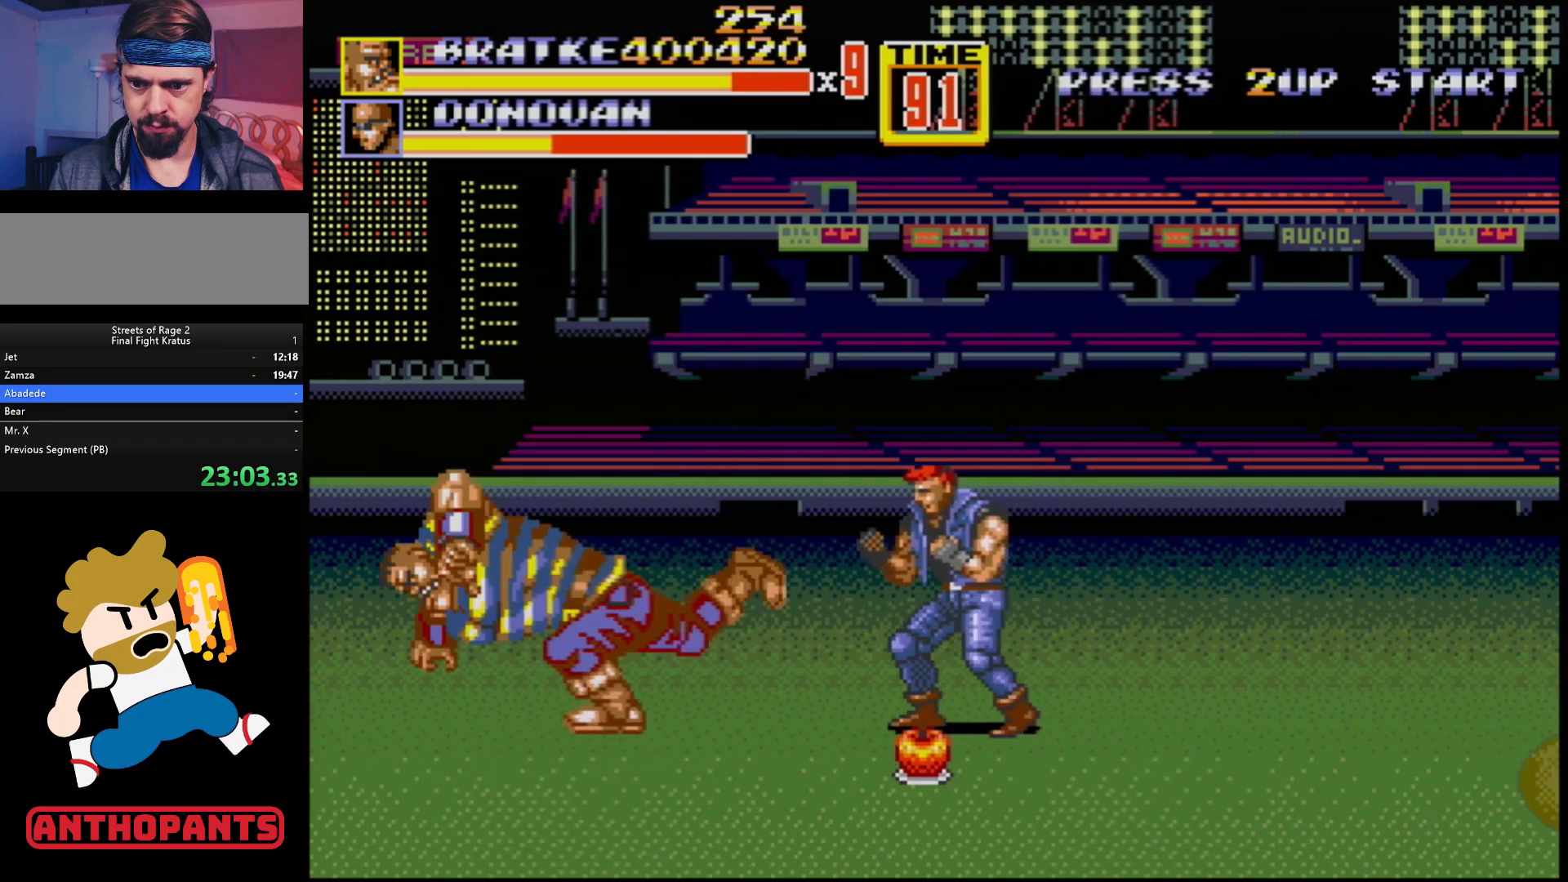
Gameplay with a controller (Xbox layout); each line is a JSON object with the inputs held at the frame after it. "events" lists button and stick changes between this image and that frame as [ms after this image, input, new state], when the widget could be followed in between. Not read: L1 L2 L3 R1 R2 R3.
{"buttons": [], "events": [[17, "B", "down"], [100, "B", "up"], [117, "DPAD_LEFT", "up"]]}
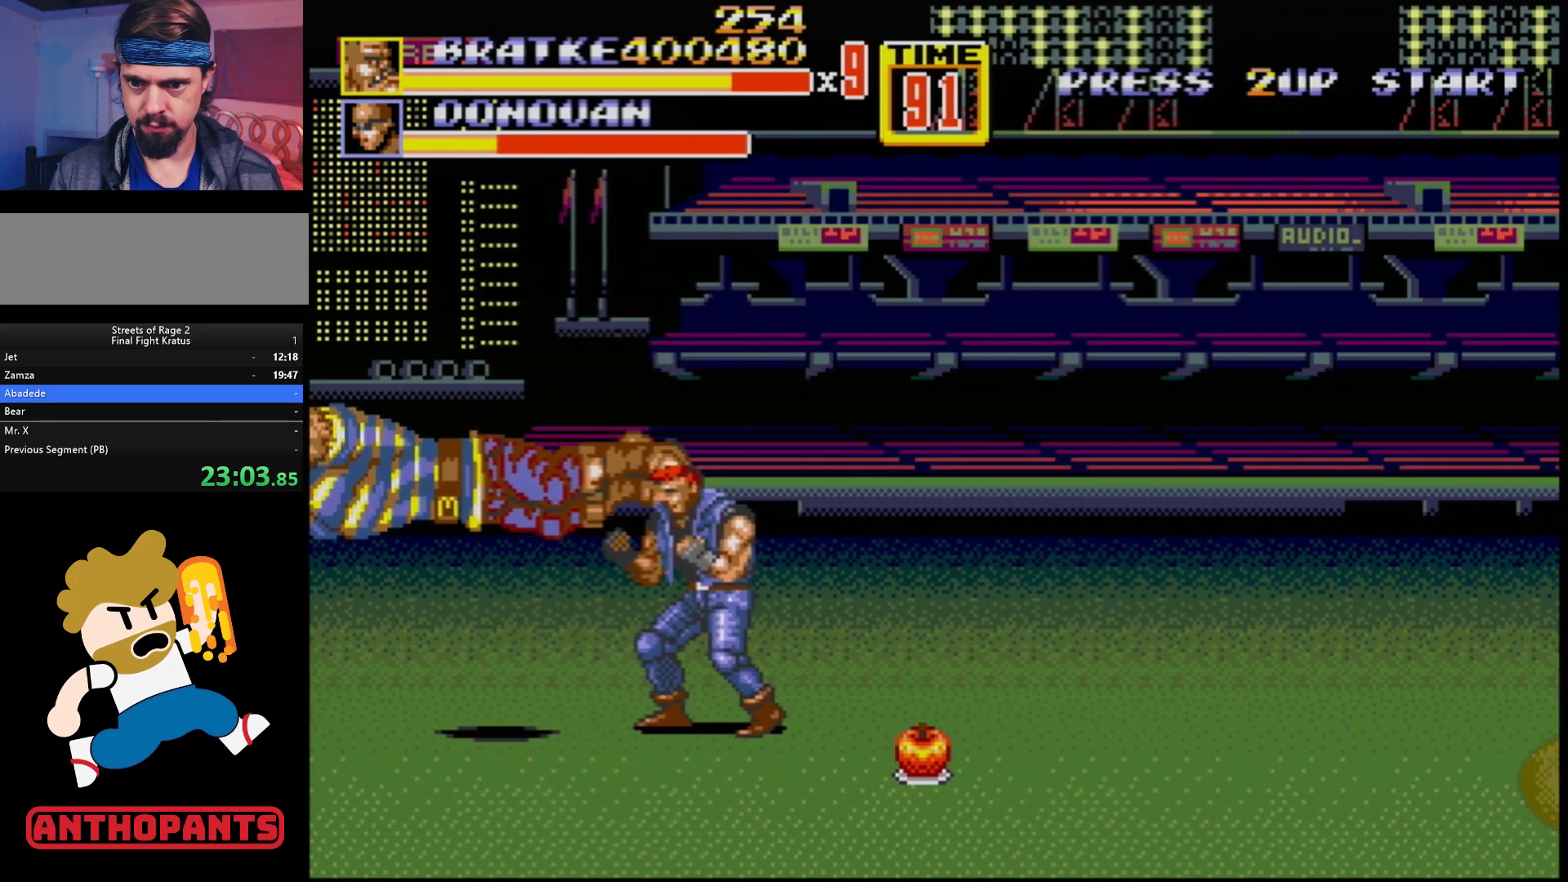
{"buttons": [], "events": []}
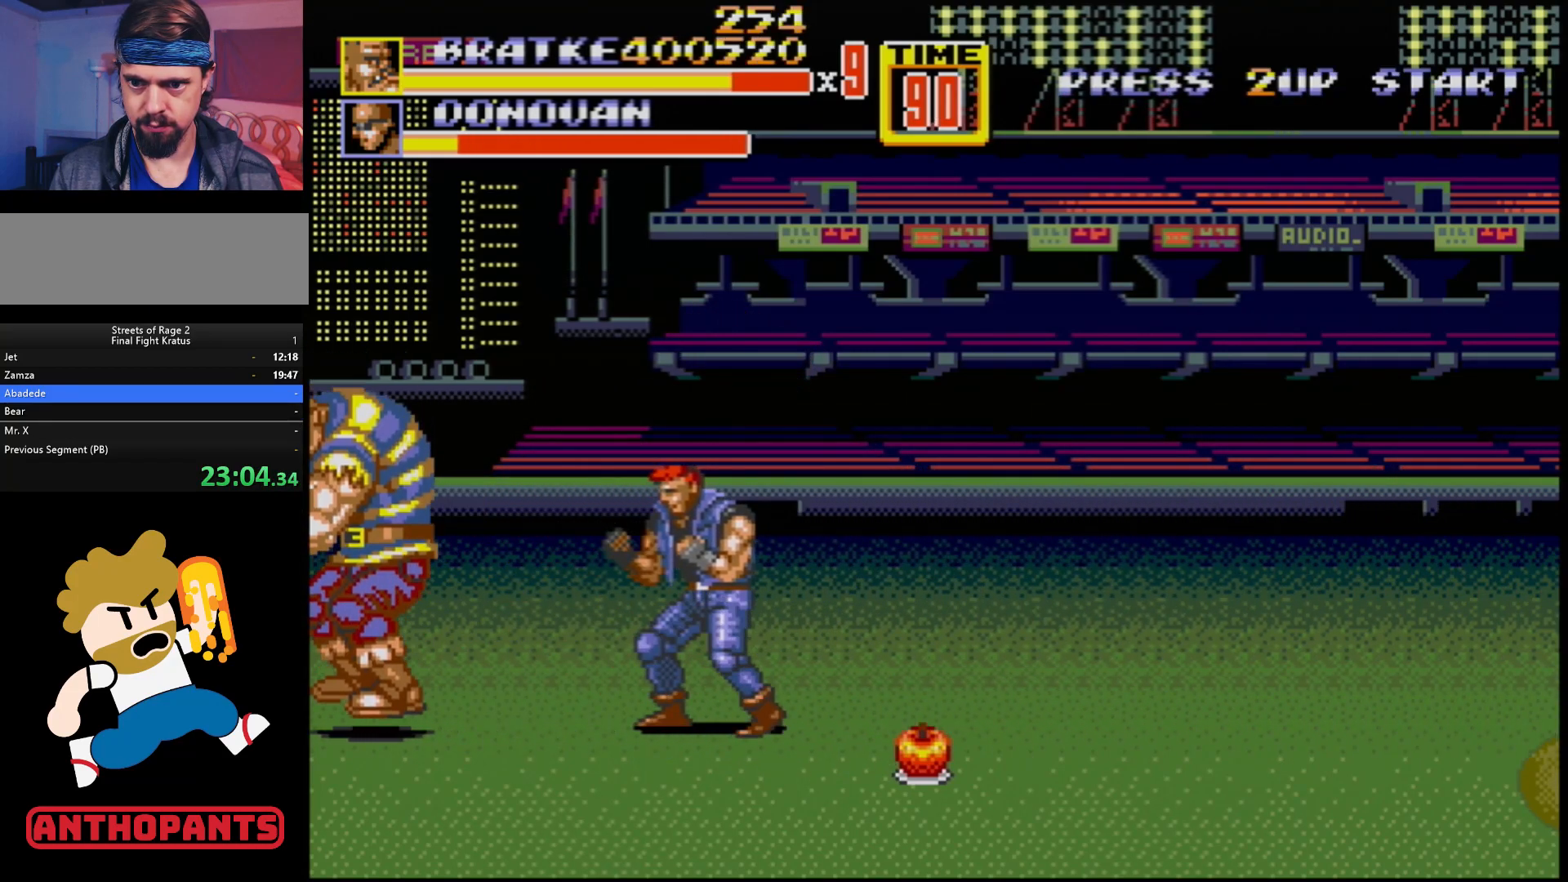
{"buttons": [], "events": [[117, "DPAD_RIGHT", "down"], [267, "B", "down"], [317, "DPAD_RIGHT", "up"], [350, "B", "up"], [417, "DPAD_RIGHT", "down"], [500, "DPAD_RIGHT", "up"]]}
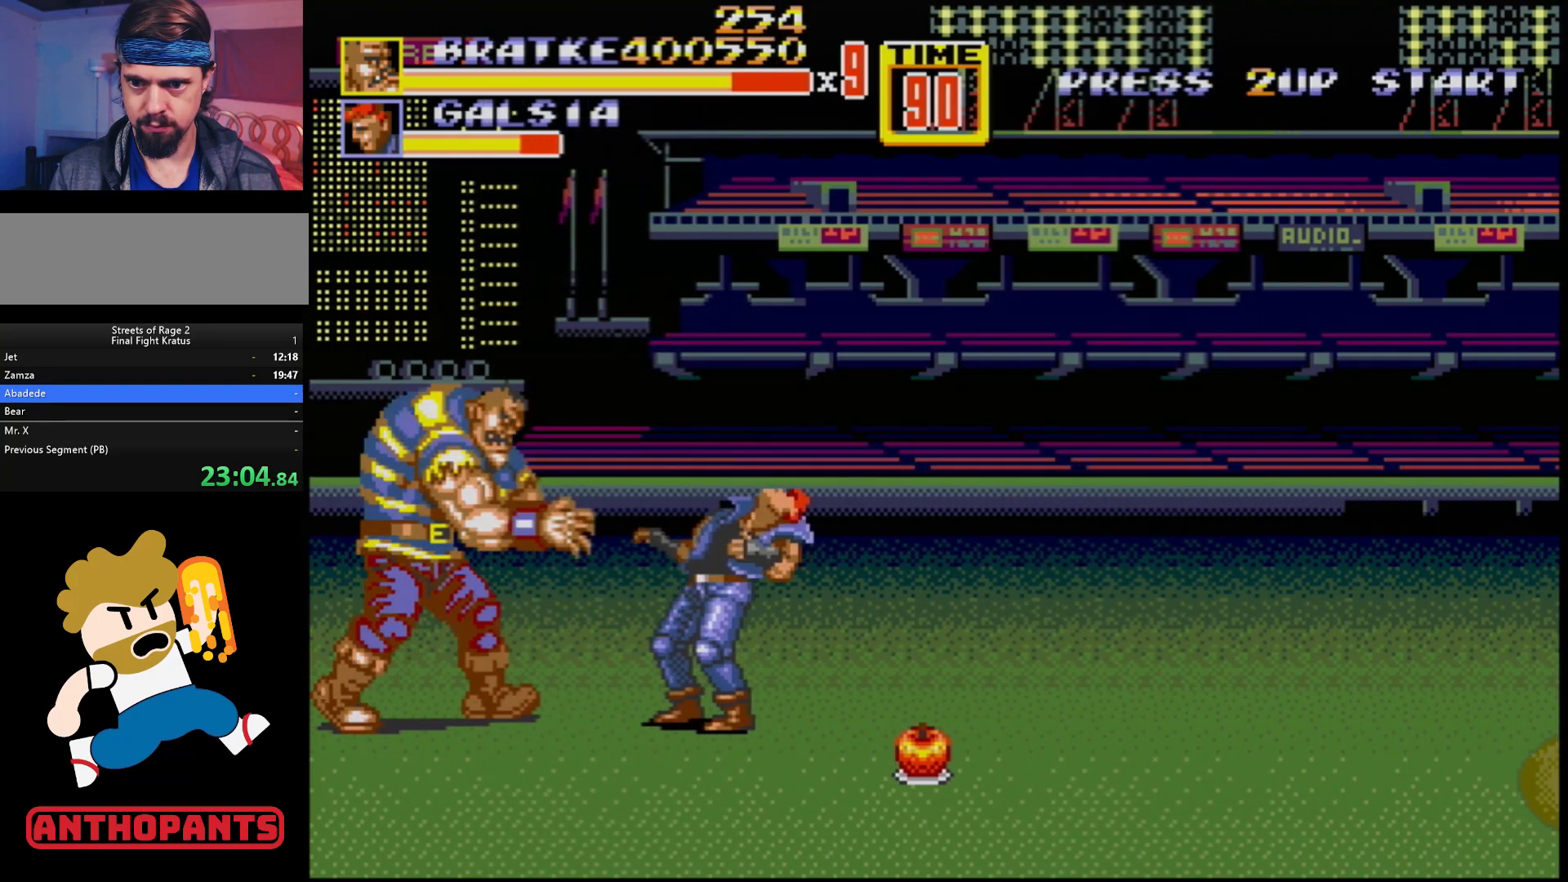
{"buttons": [], "events": [[33, "DPAD_RIGHT", "down"], [167, "B", "down"], [233, "B", "up"], [283, "DPAD_RIGHT", "up"]]}
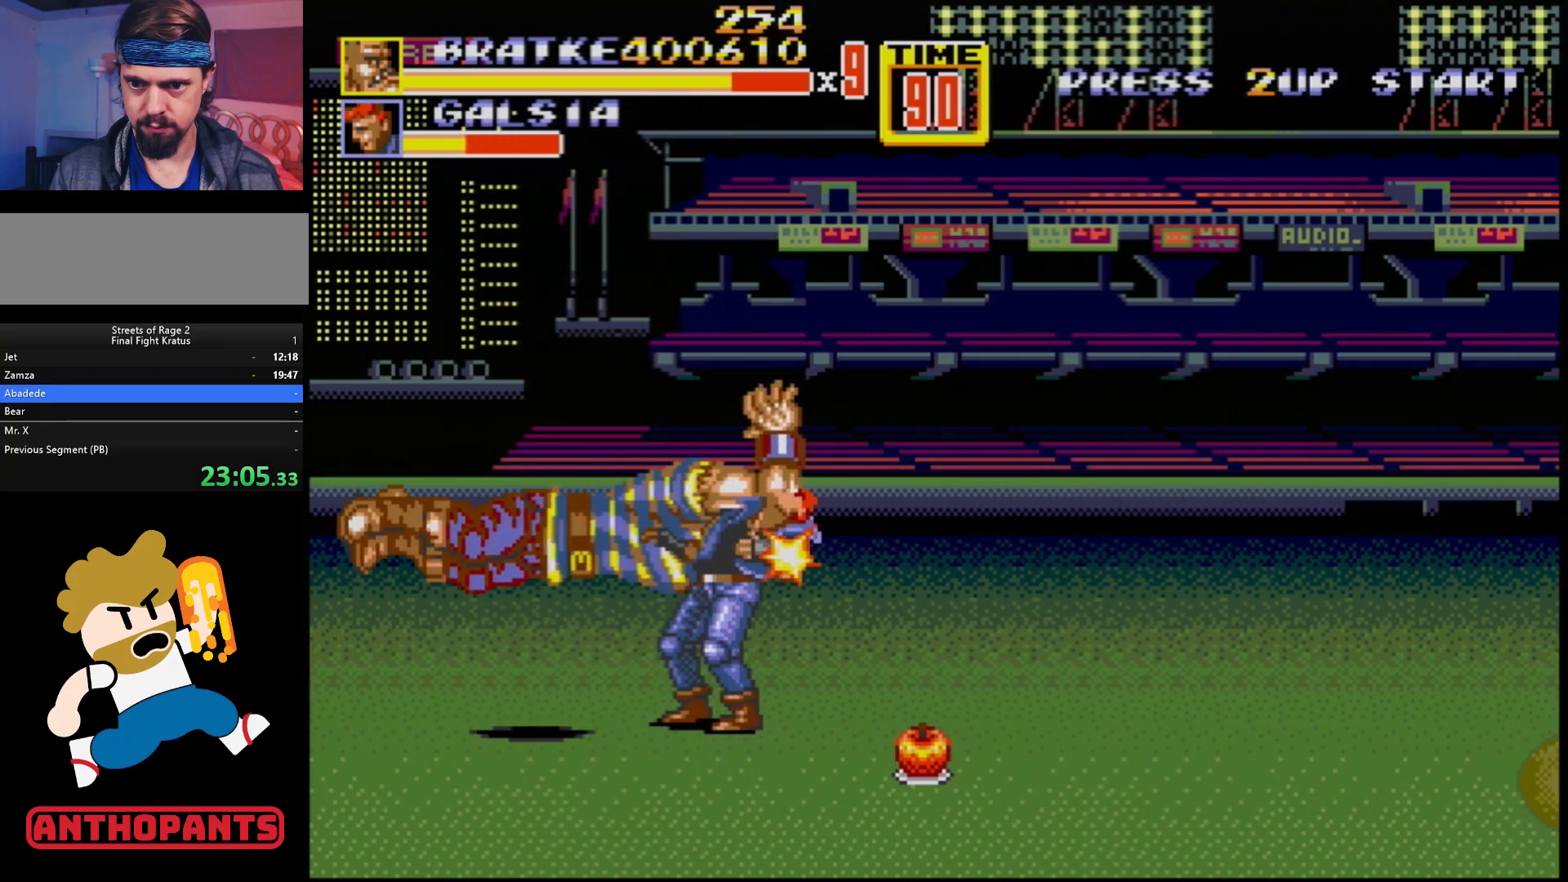
{"buttons": [], "events": []}
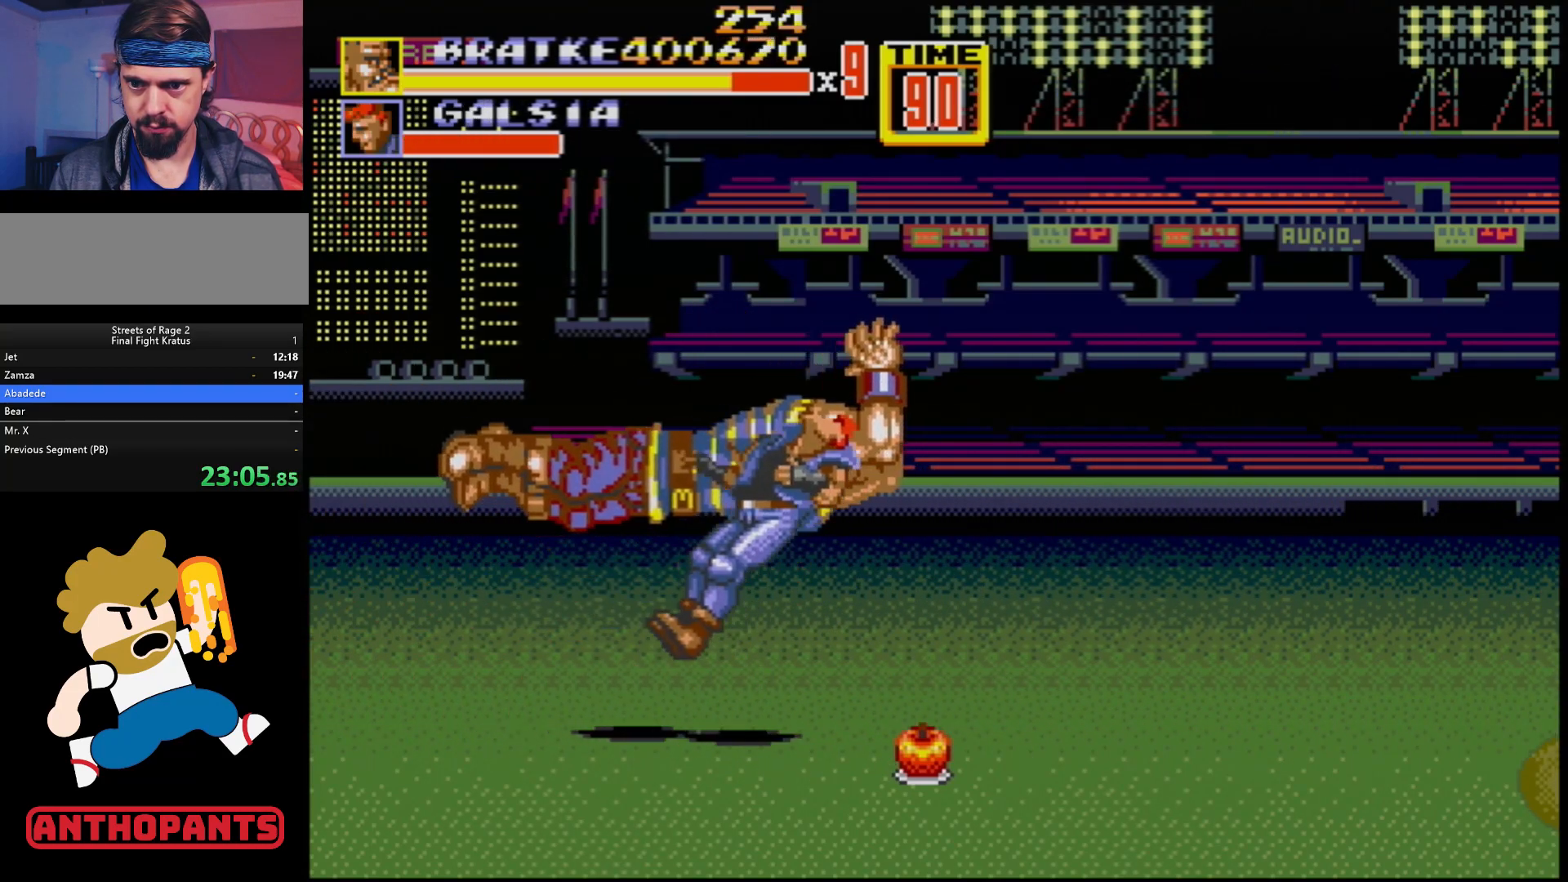
{"buttons": ["DPAD_DOWN", "DPAD_LEFT"], "events": [[467, "DPAD_DOWN", "down"], [467, "DPAD_LEFT", "down"]]}
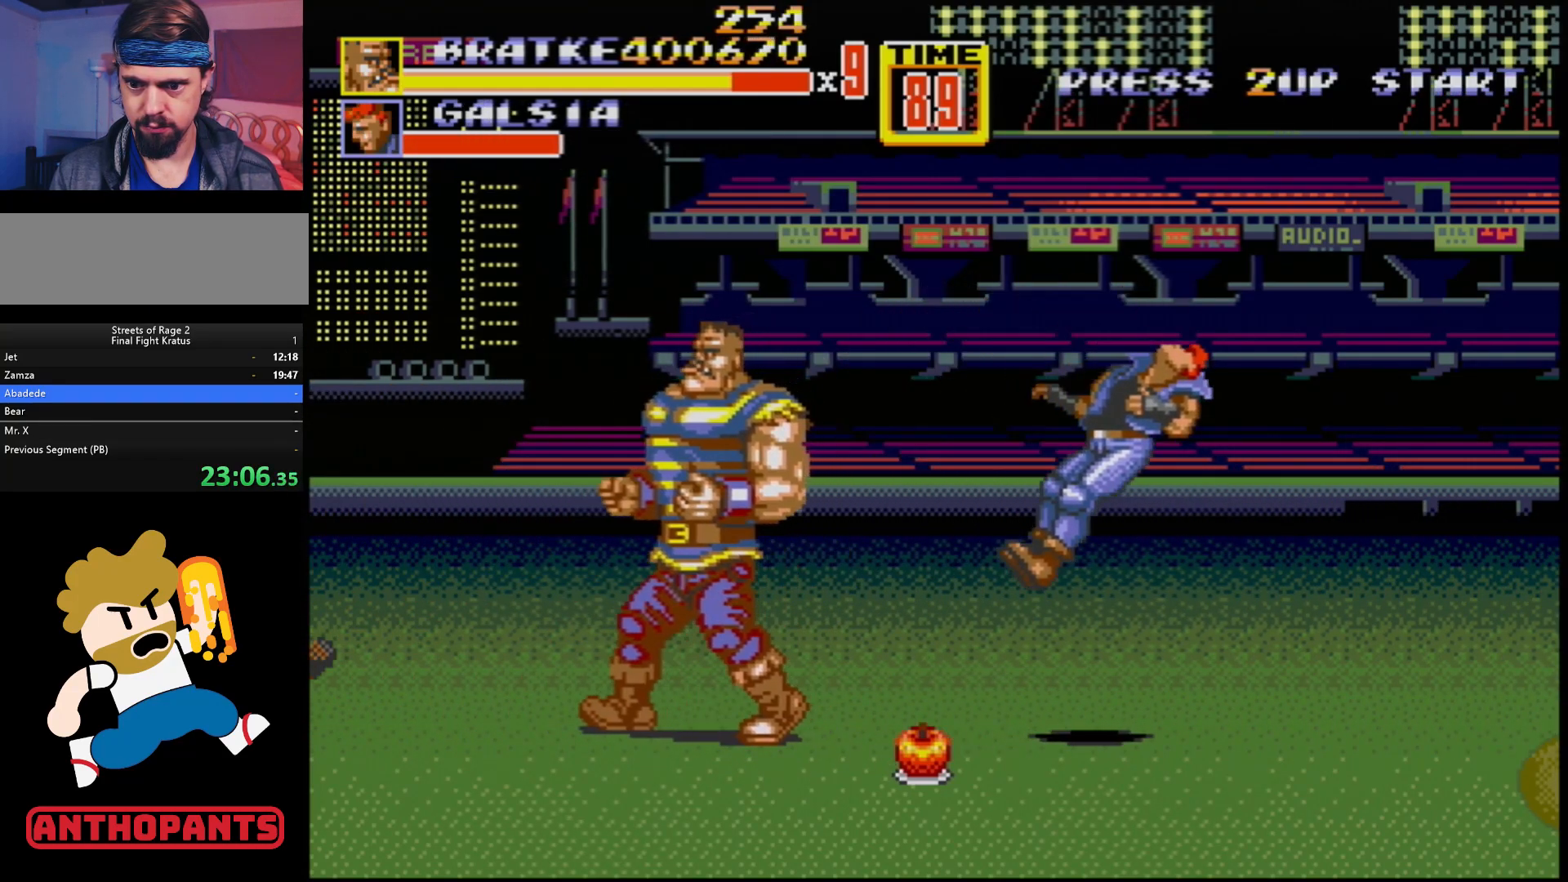
{"buttons": [], "events": [[50, "DPAD_DOWN", "up"], [150, "DPAD_LEFT", "up"], [167, "B", "down"], [383, "B", "up"]]}
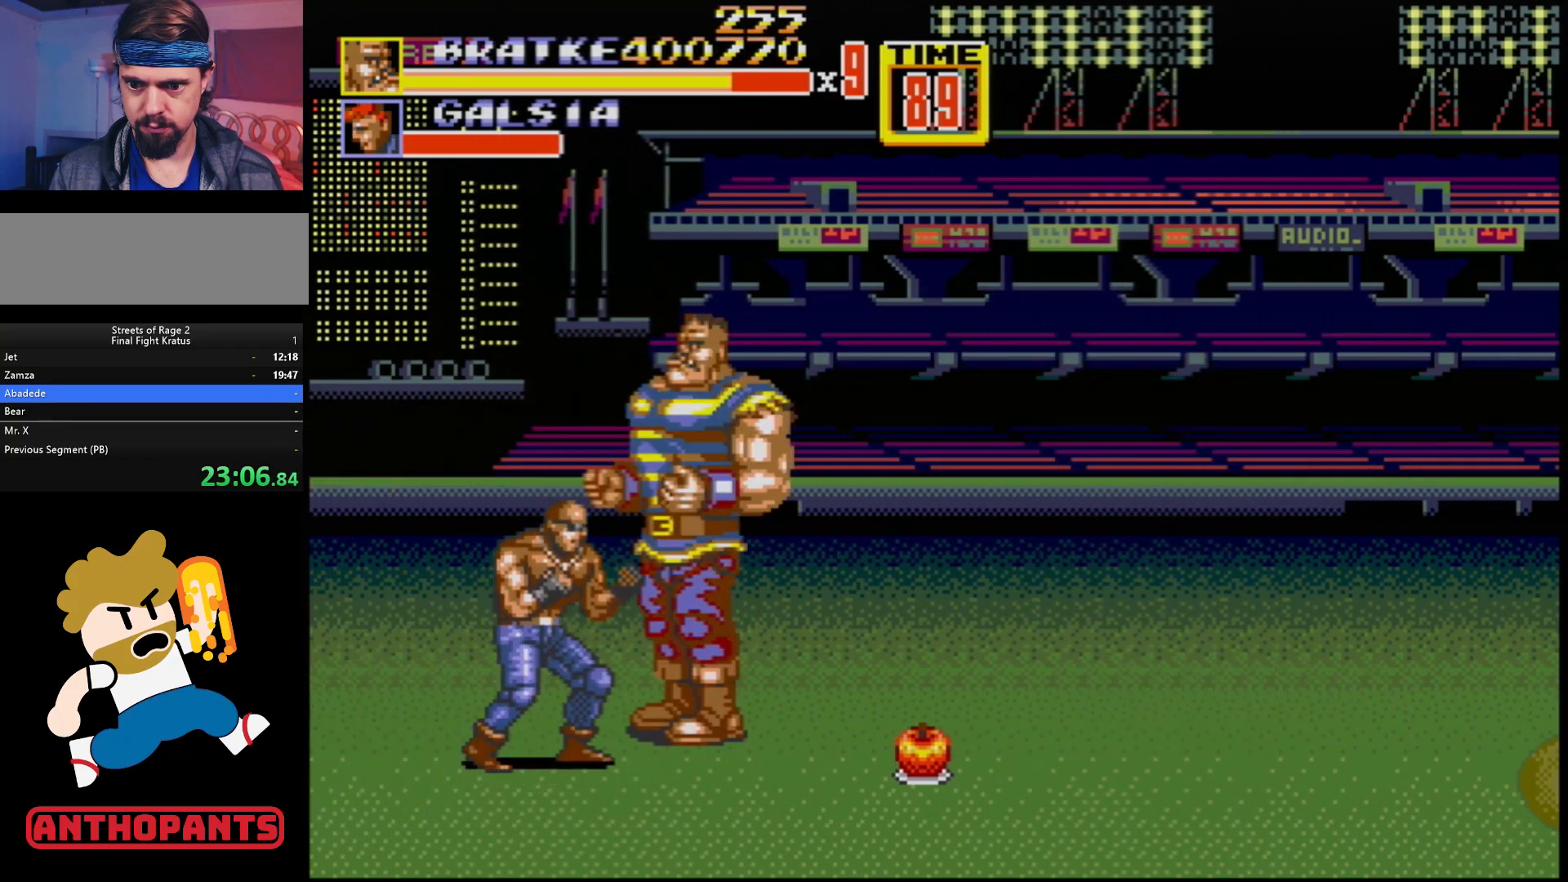
{"buttons": ["B"], "events": [[267, "B", "down"], [333, "B", "up"], [333, "DPAD_LEFT", "down"], [433, "B", "down"], [450, "DPAD_LEFT", "up"]]}
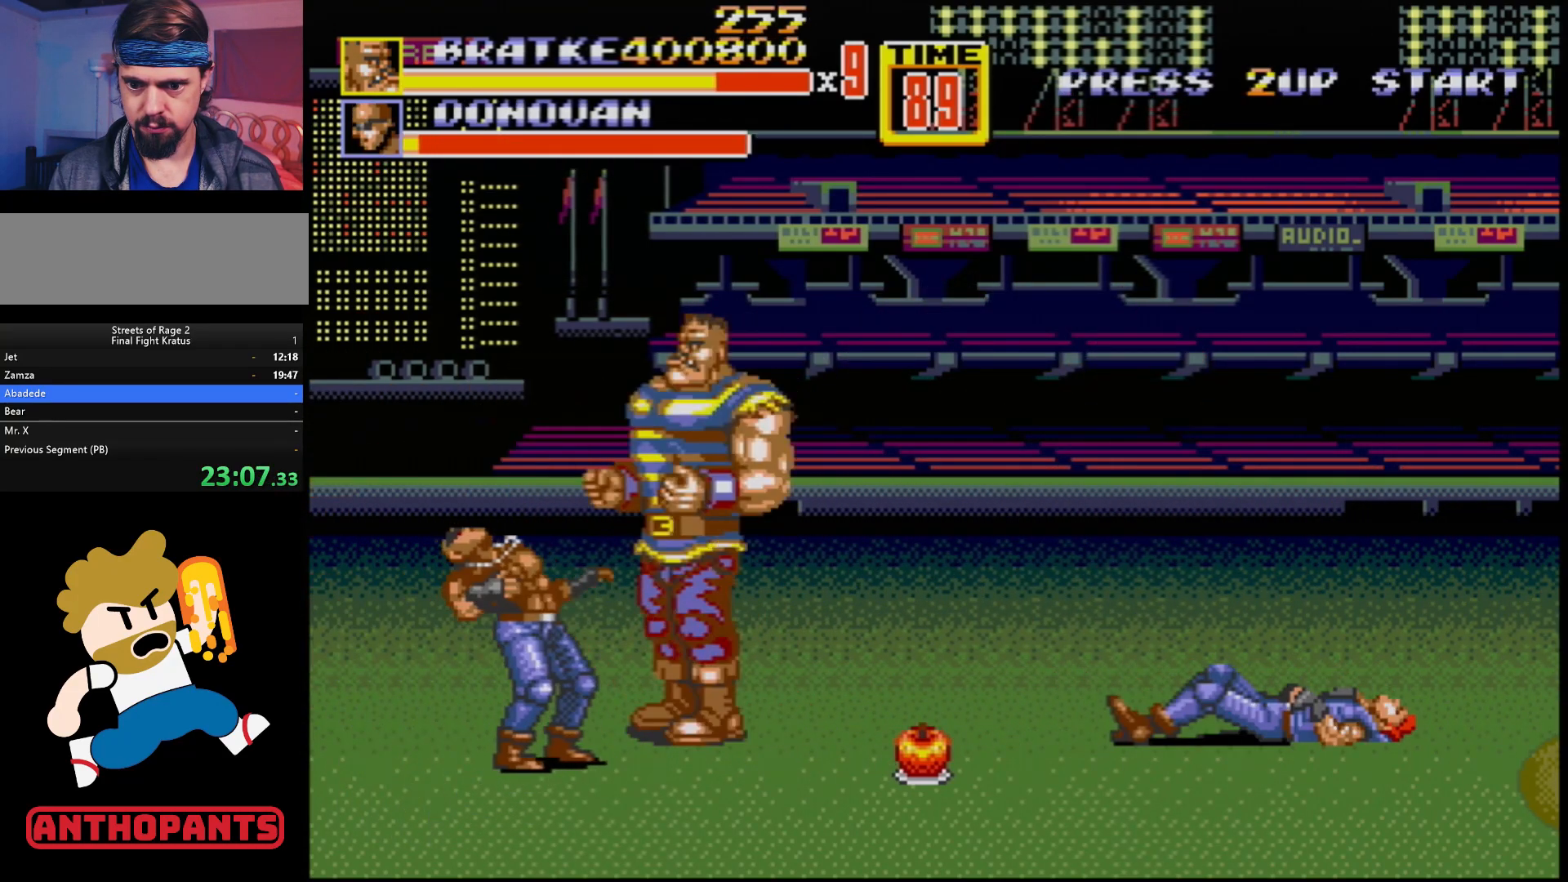
{"buttons": [], "events": [[17, "B", "up"], [233, "B", "down"], [250, "B", "up"], [317, "B", "down"], [400, "B", "up"]]}
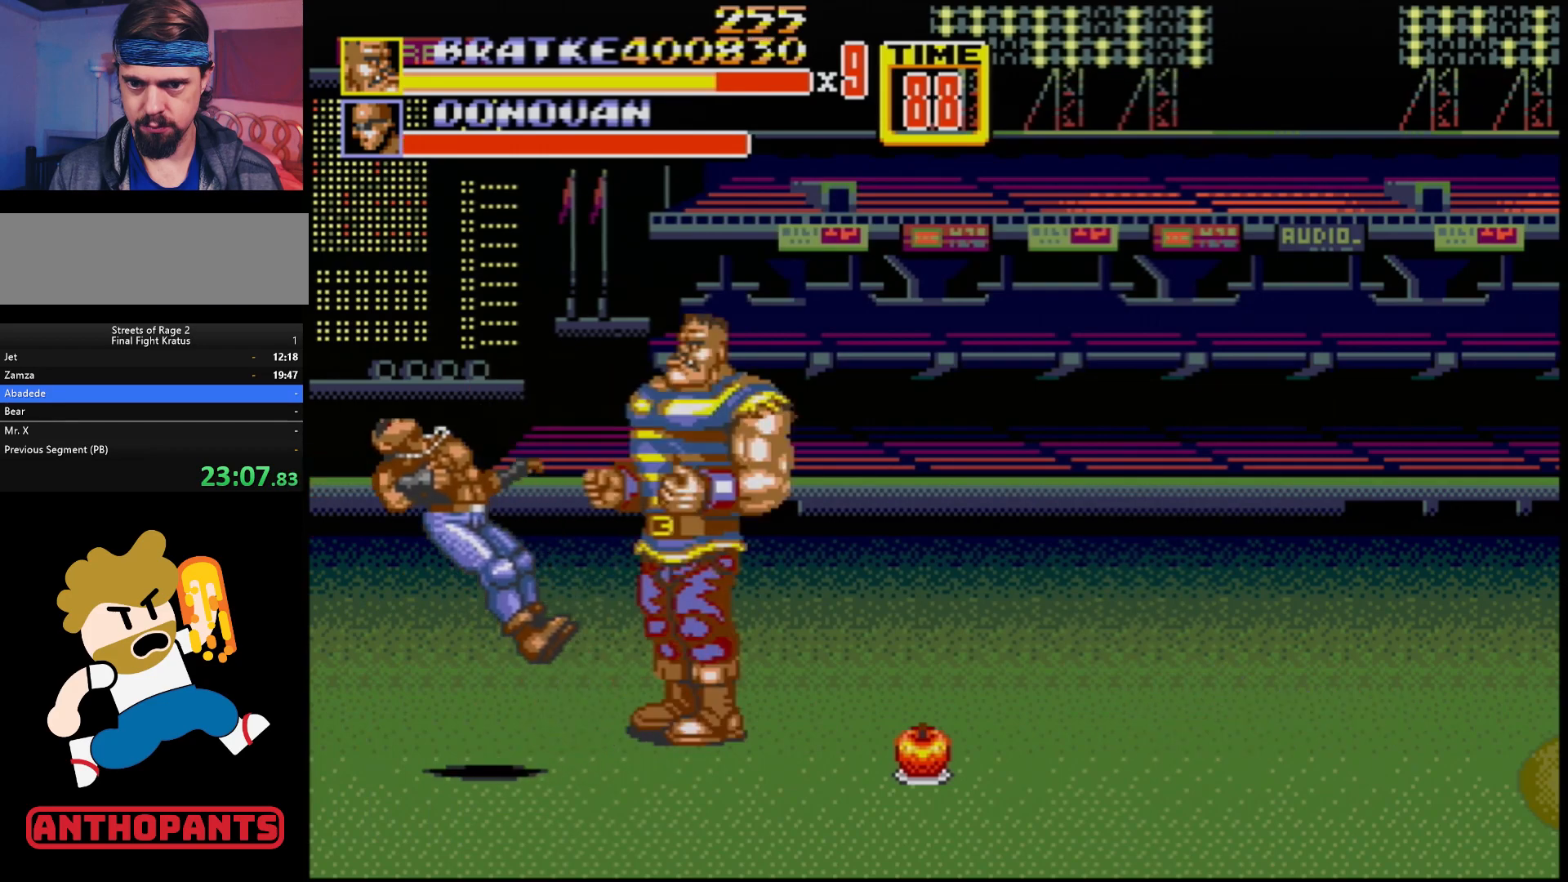
{"buttons": ["DPAD_RIGHT"], "events": [[200, "DPAD_RIGHT", "down"], [250, "DPAD_DOWN", "down"], [500, "DPAD_DOWN", "up"]]}
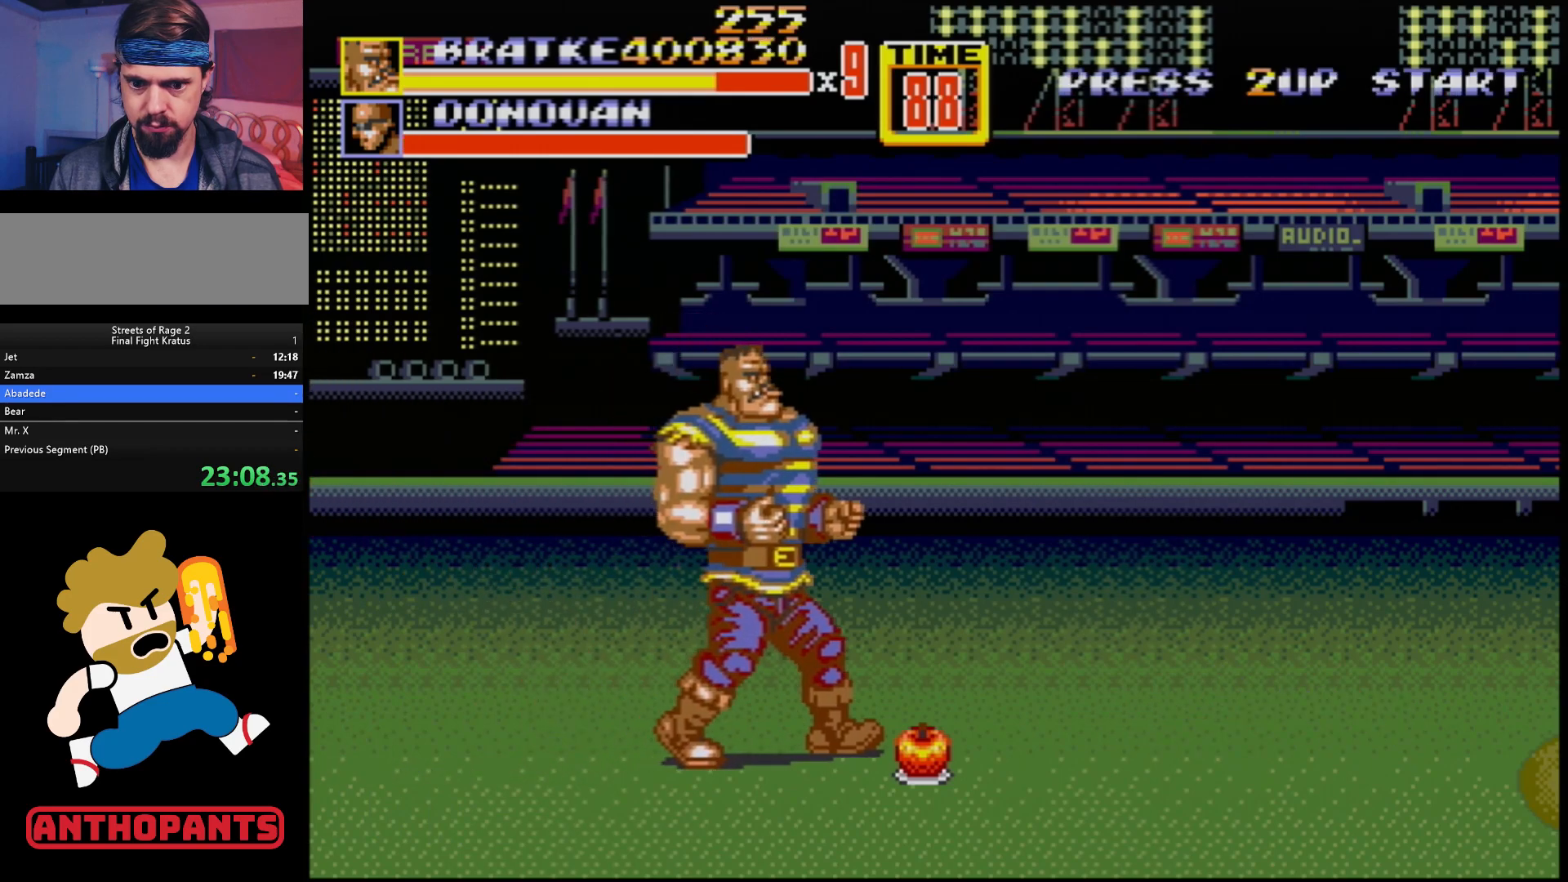
{"buttons": ["DPAD_UP", "DPAD_RIGHT"], "events": [[117, "DPAD_UP", "down"]]}
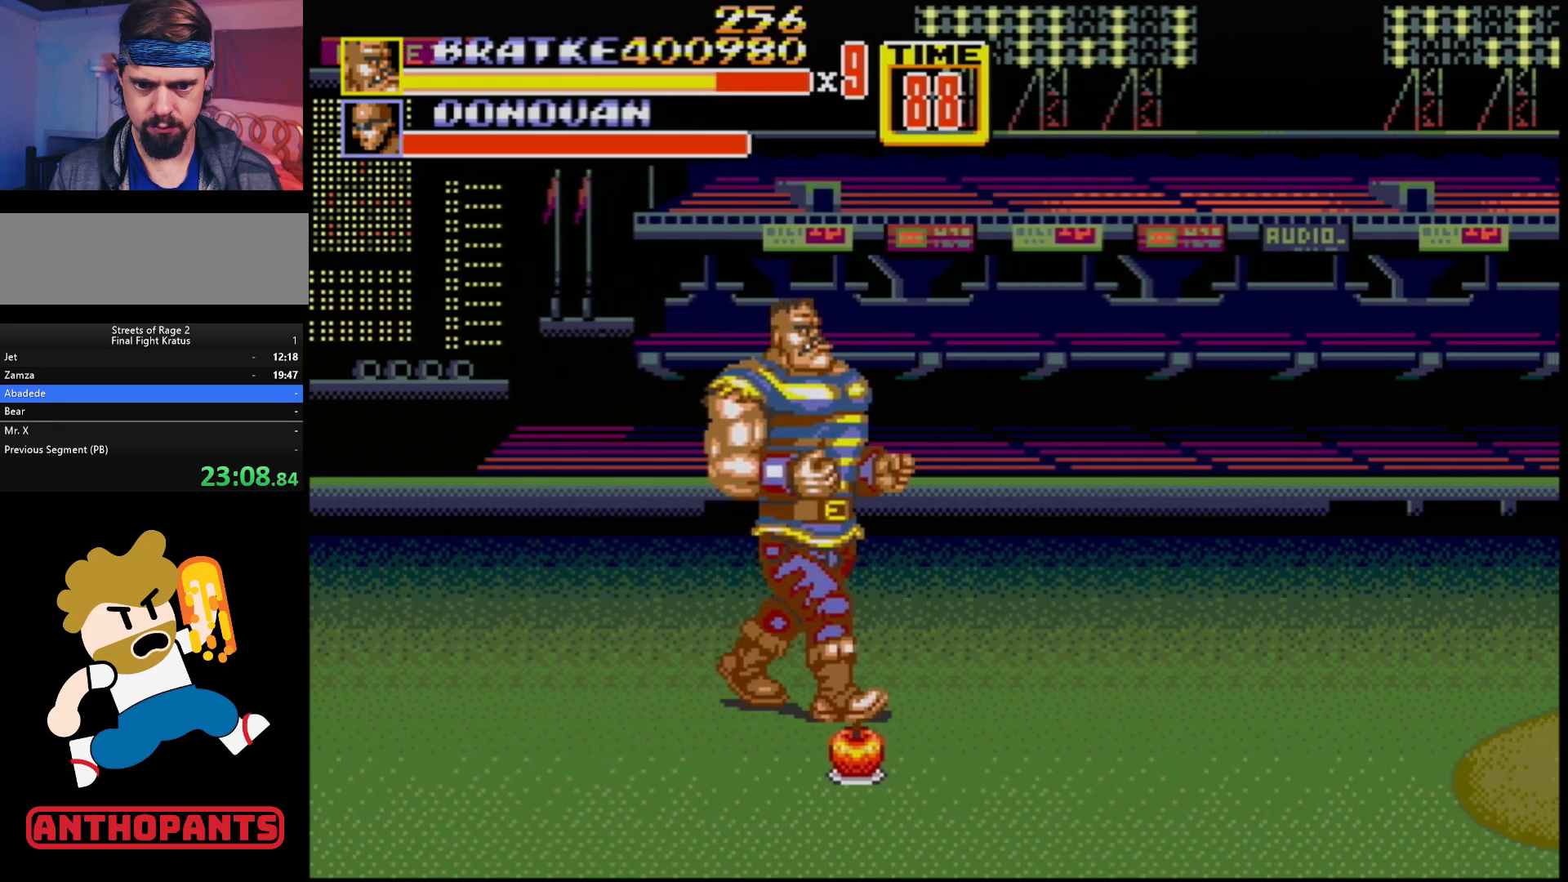
{"buttons": ["DPAD_RIGHT"], "events": [[67, "DPAD_UP", "up"]]}
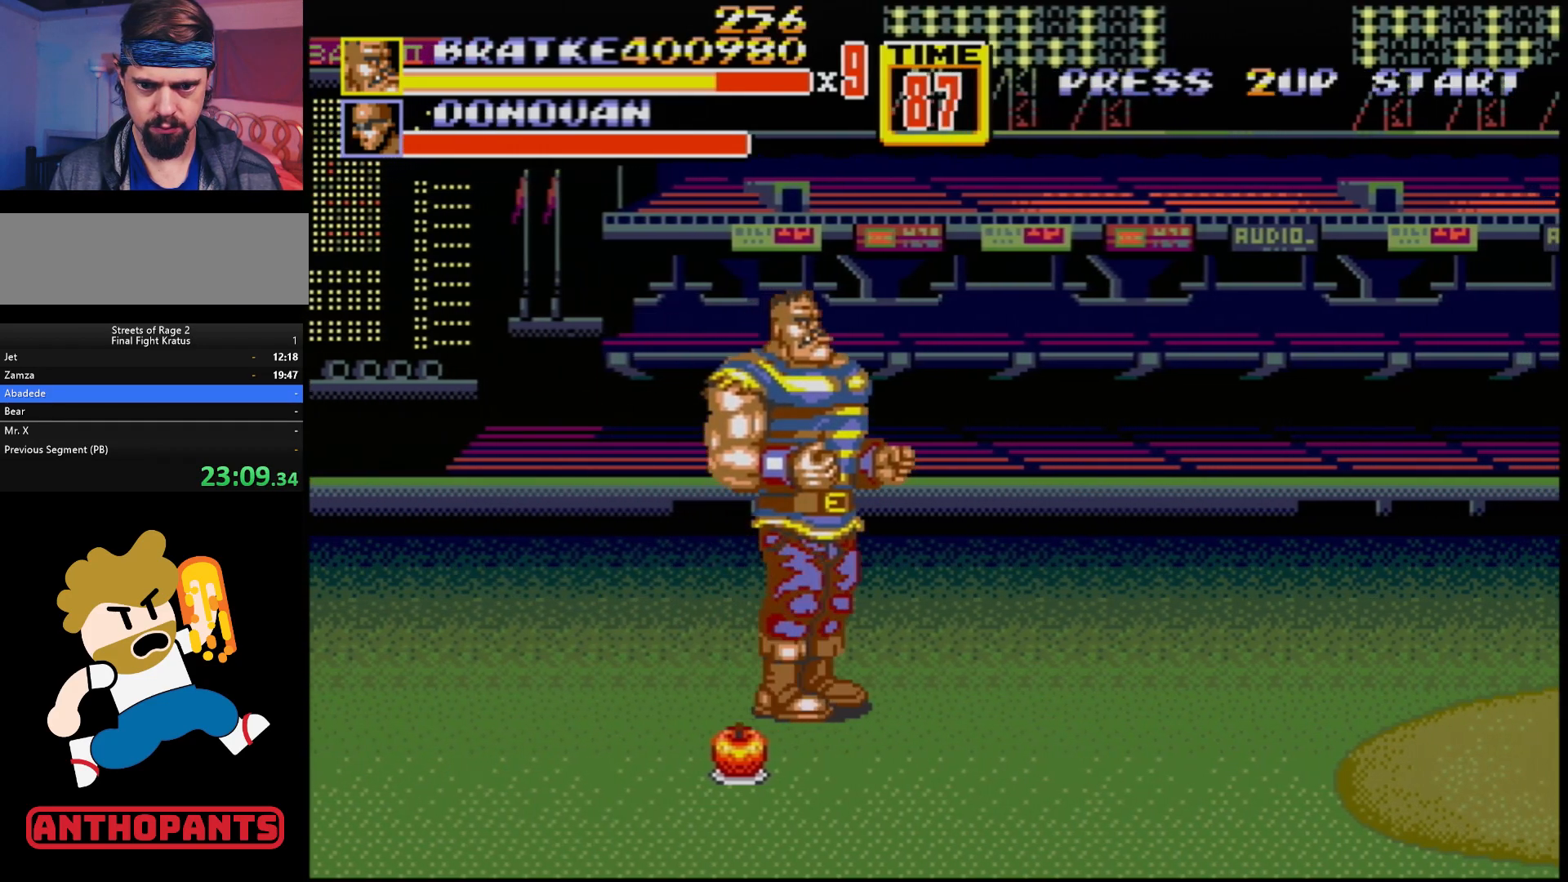
{"buttons": ["DPAD_RIGHT"], "events": []}
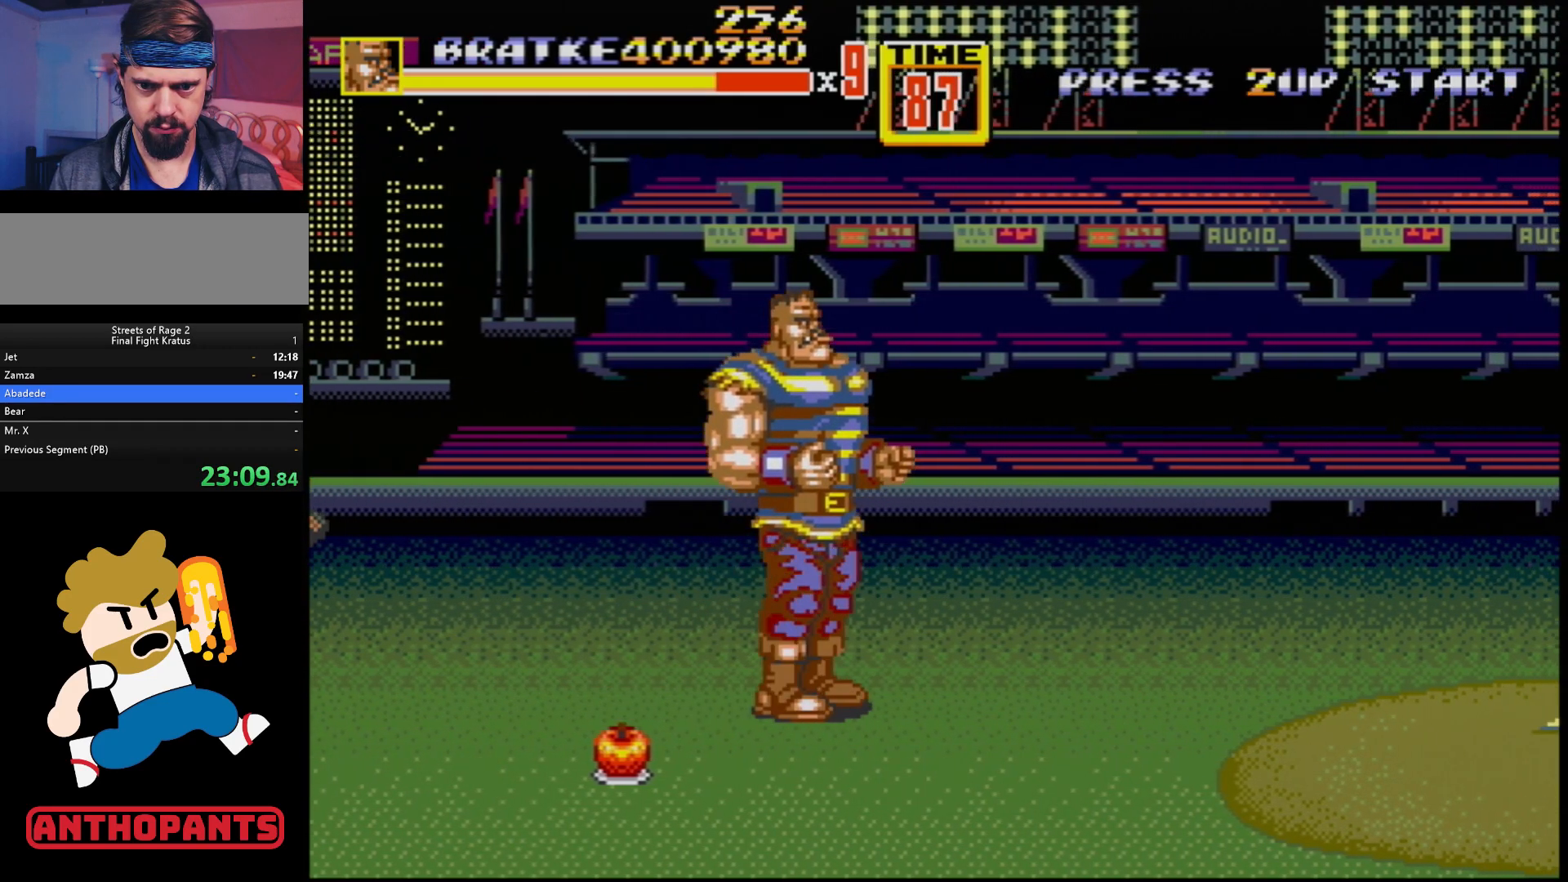
{"buttons": ["DPAD_LEFT"], "events": [[367, "DPAD_DOWN", "down"], [383, "DPAD_RIGHT", "up"], [400, "DPAD_LEFT", "down"], [433, "DPAD_DOWN", "up"]]}
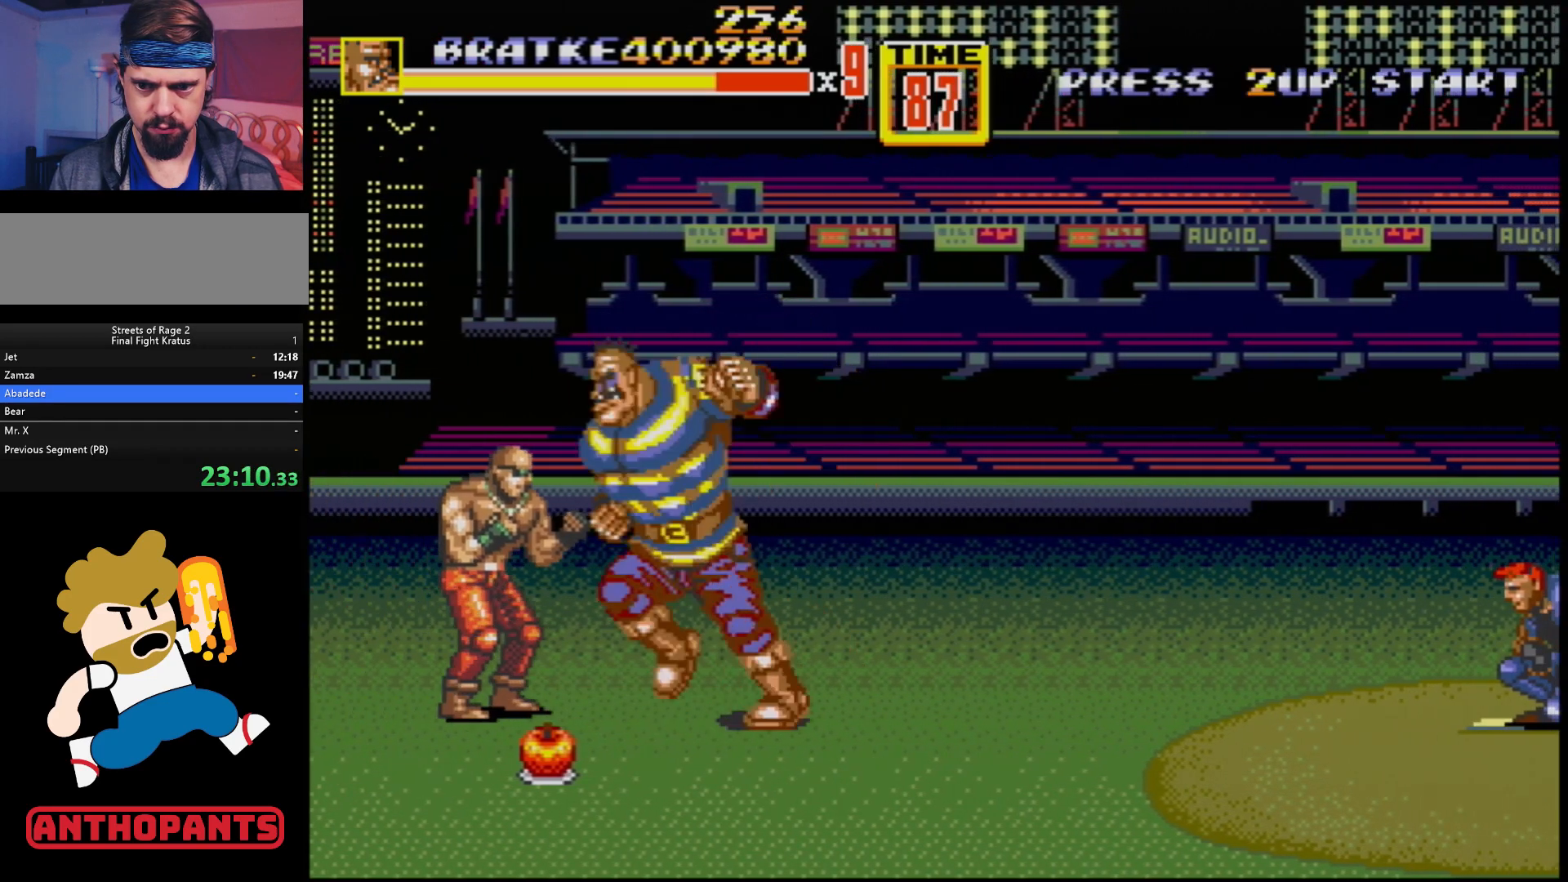
{"buttons": [], "events": [[67, "B", "down"], [117, "DPAD_LEFT", "up"], [233, "B", "up"], [400, "A", "down"], [483, "A", "up"]]}
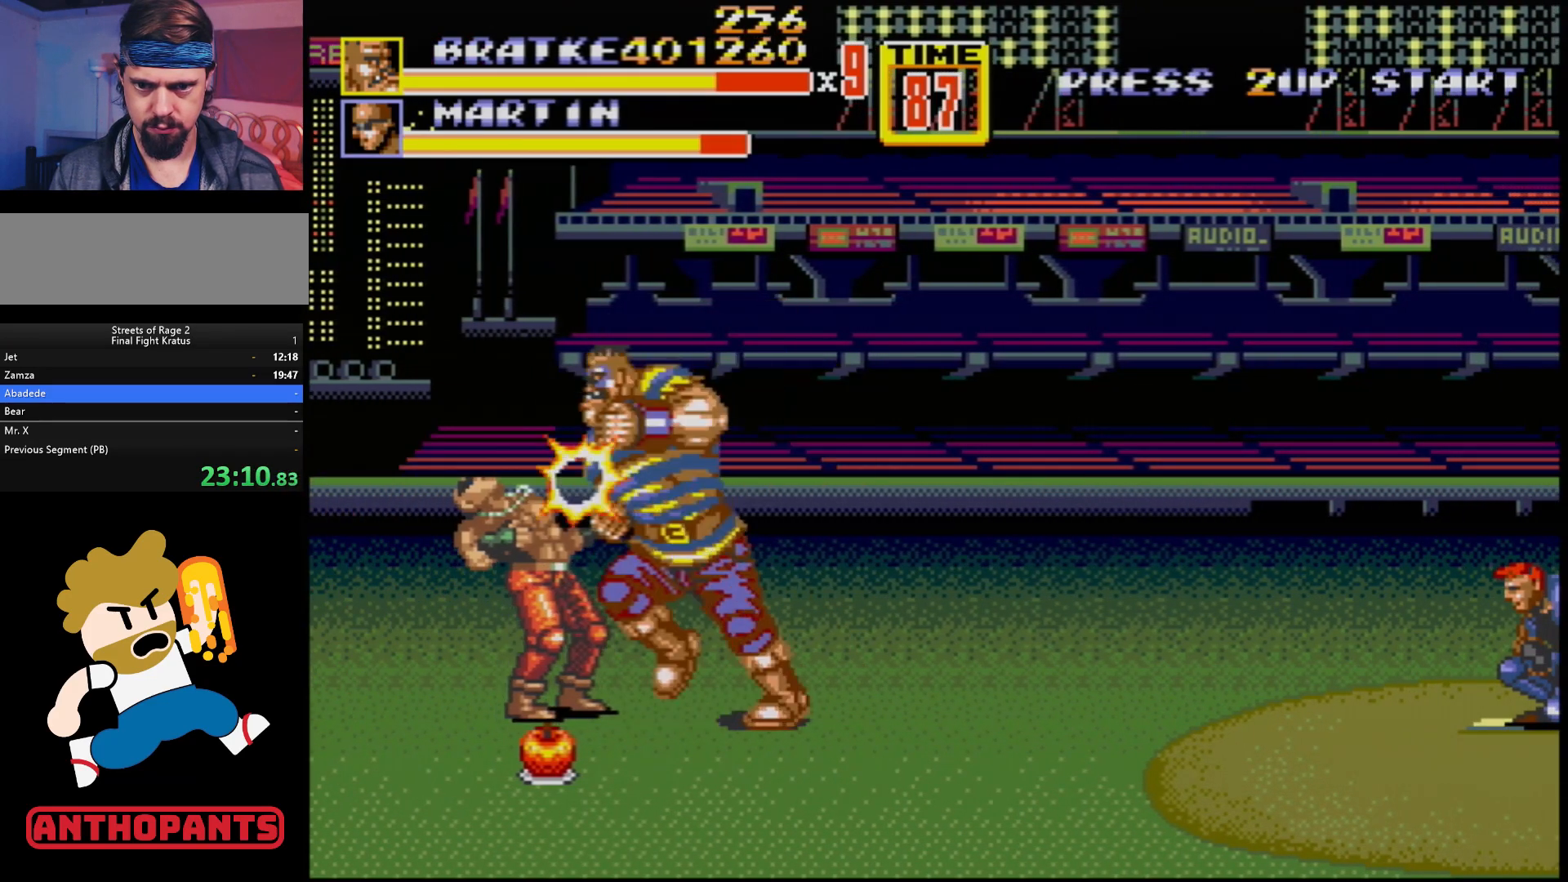
{"buttons": [], "events": []}
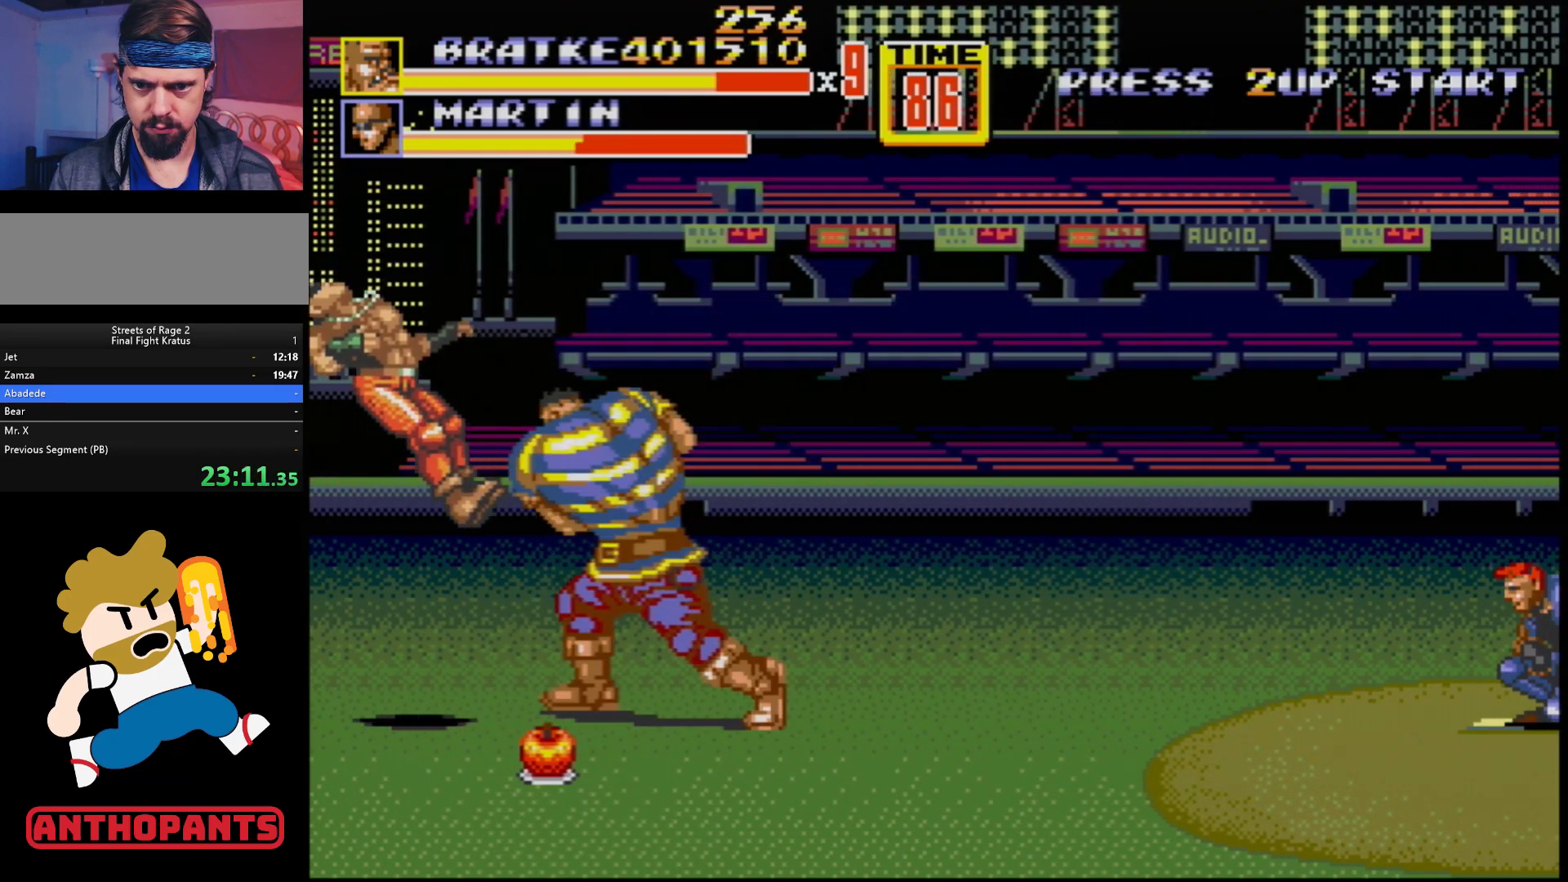
{"buttons": ["DPAD_DOWN", "DPAD_LEFT"], "events": [[200, "DPAD_DOWN", "down"], [233, "DPAD_LEFT", "down"]]}
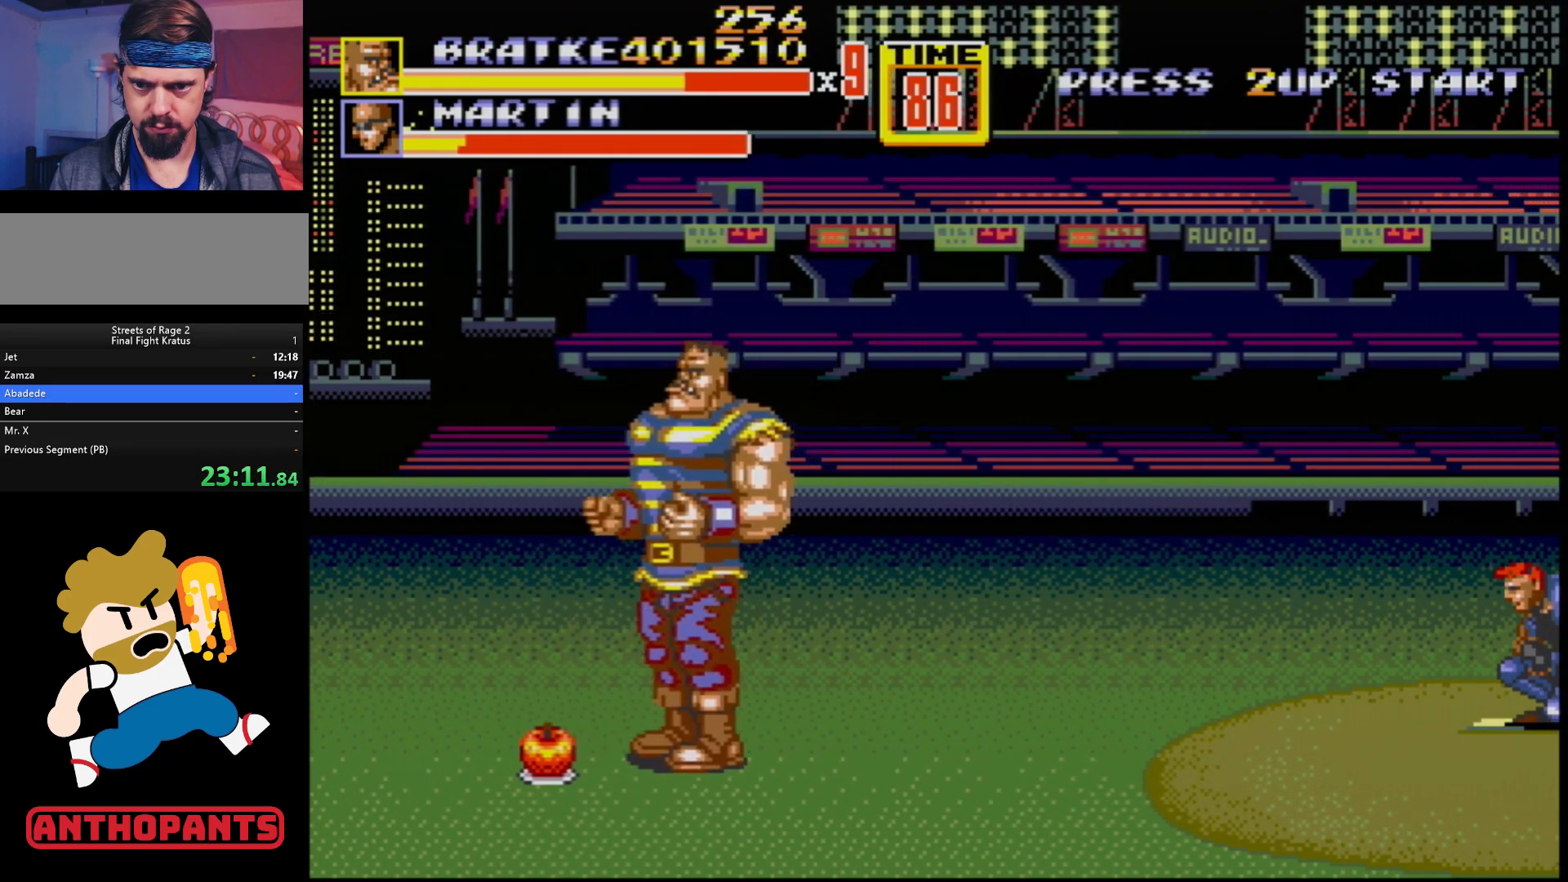
{"buttons": ["DPAD_LEFT"], "events": [[83, "DPAD_DOWN", "up"]]}
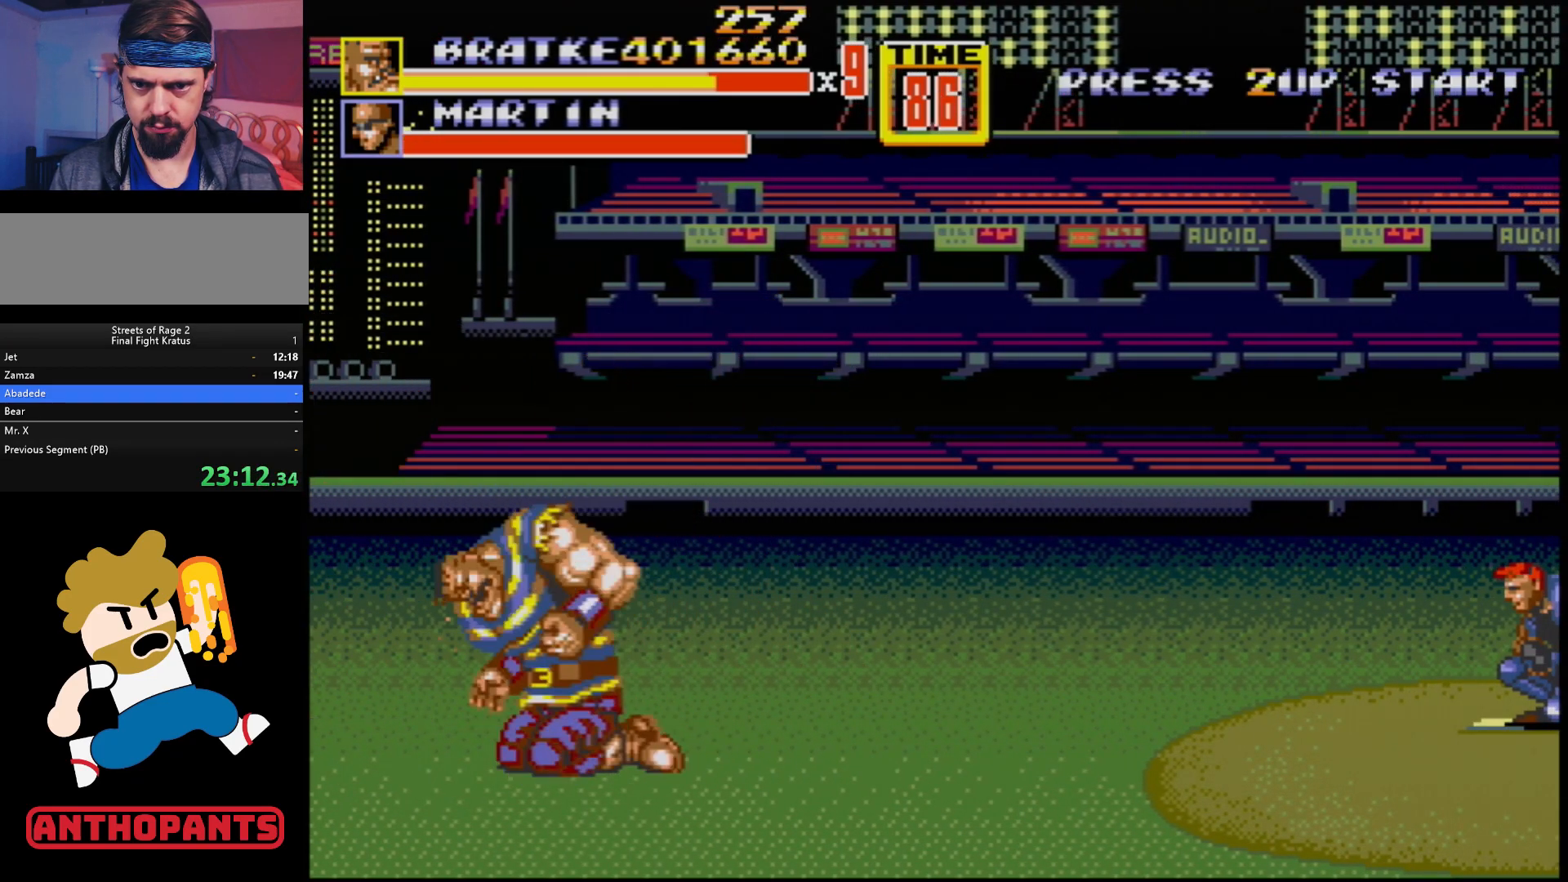
{"buttons": [], "events": [[17, "B", "down"], [50, "DPAD_LEFT", "up"], [133, "B", "up"], [183, "DPAD_RIGHT", "down"], [200, "DPAD_UP", "down"], [450, "DPAD_UP", "up"], [467, "DPAD_RIGHT", "up"]]}
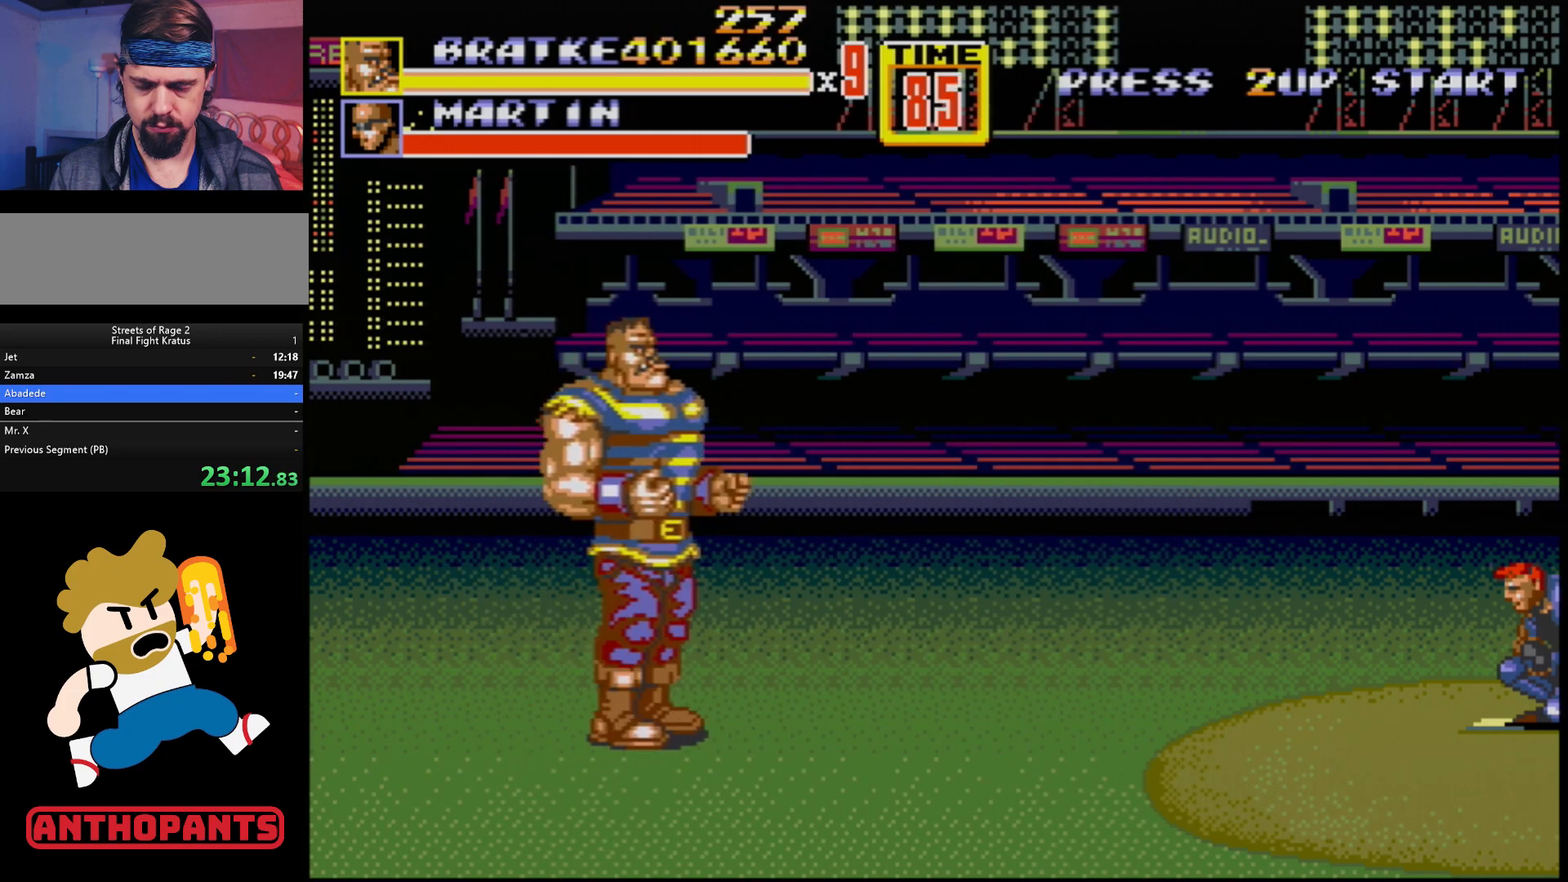
{"buttons": ["DPAD_RIGHT"], "events": [[83, "DPAD_RIGHT", "down"], [117, "DPAD_RIGHT", "up"], [233, "DPAD_RIGHT", "down"]]}
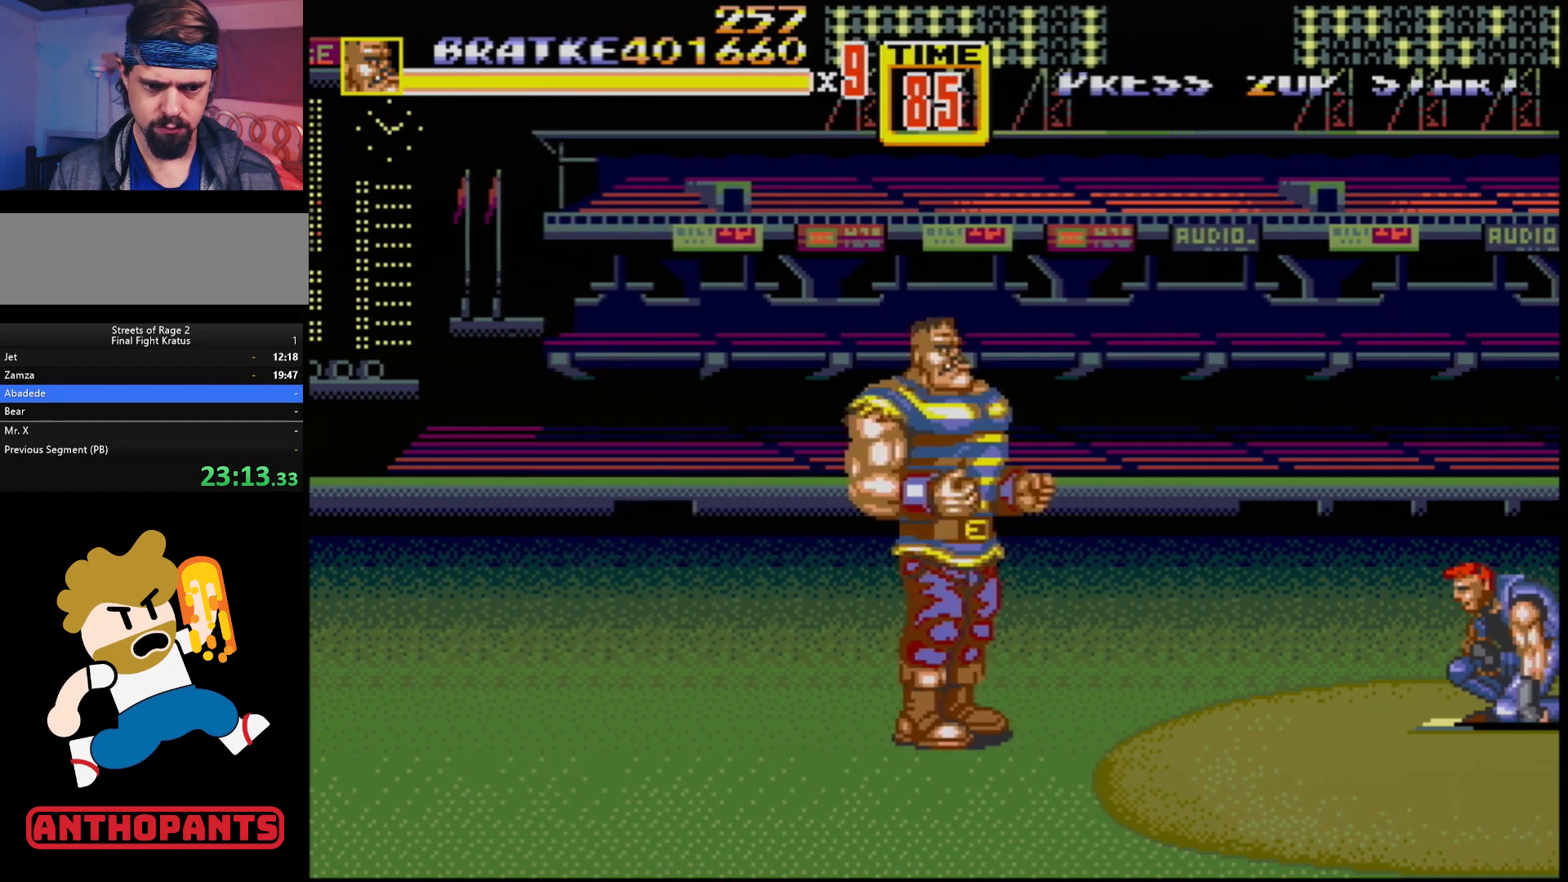
{"buttons": [], "events": [[67, "DPAD_RIGHT", "up"], [200, "DPAD_RIGHT", "down"], [233, "DPAD_UP", "down"], [350, "DPAD_UP", "up"], [500, "DPAD_RIGHT", "up"]]}
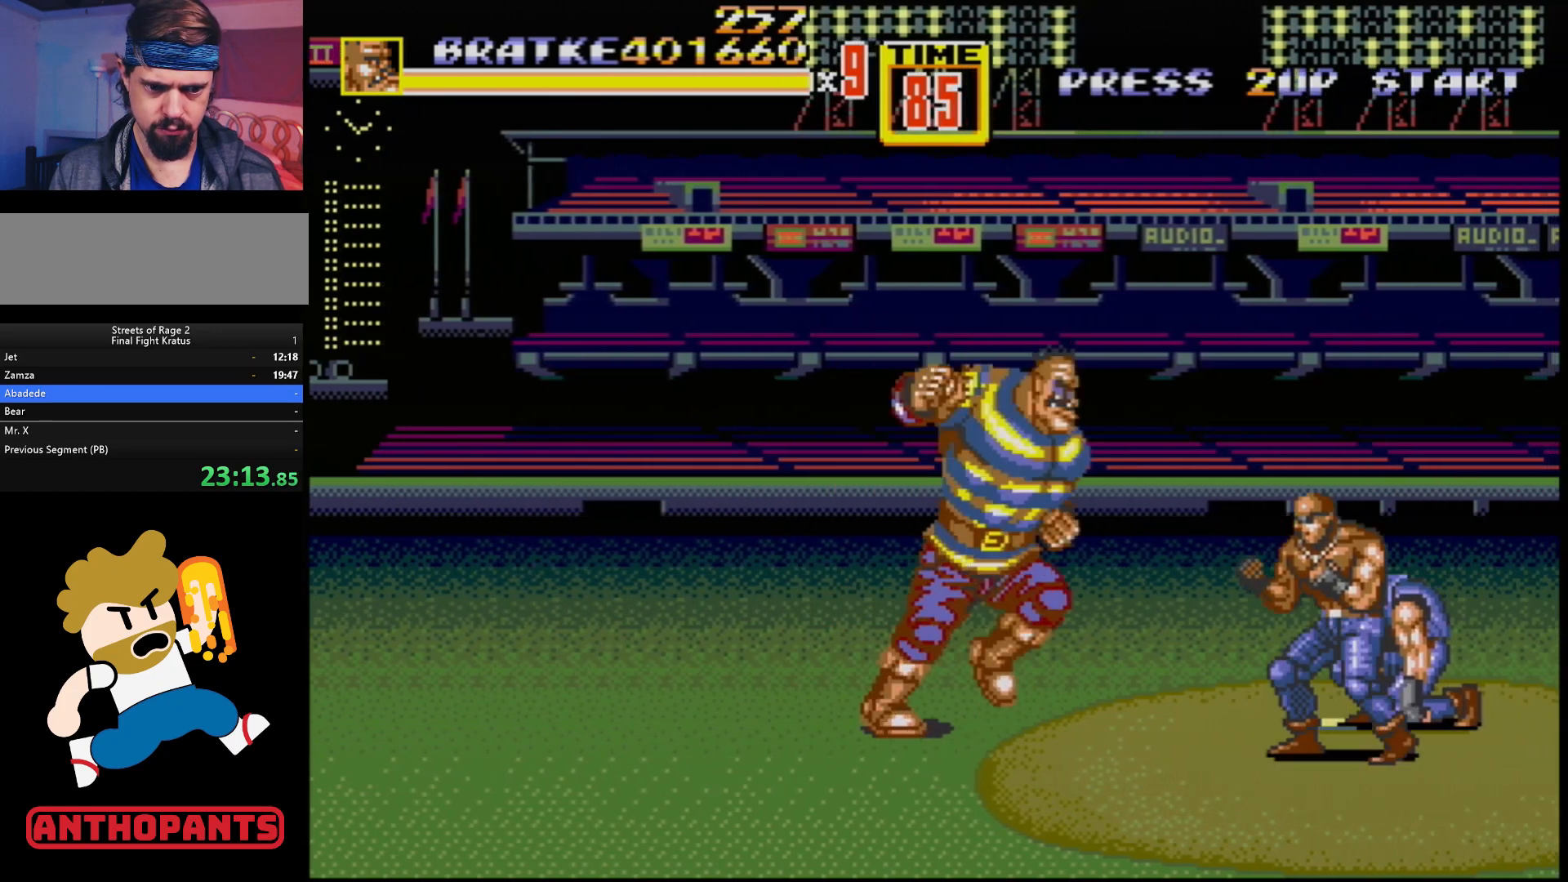
{"buttons": [], "events": [[33, "B", "down"], [183, "B", "up"]]}
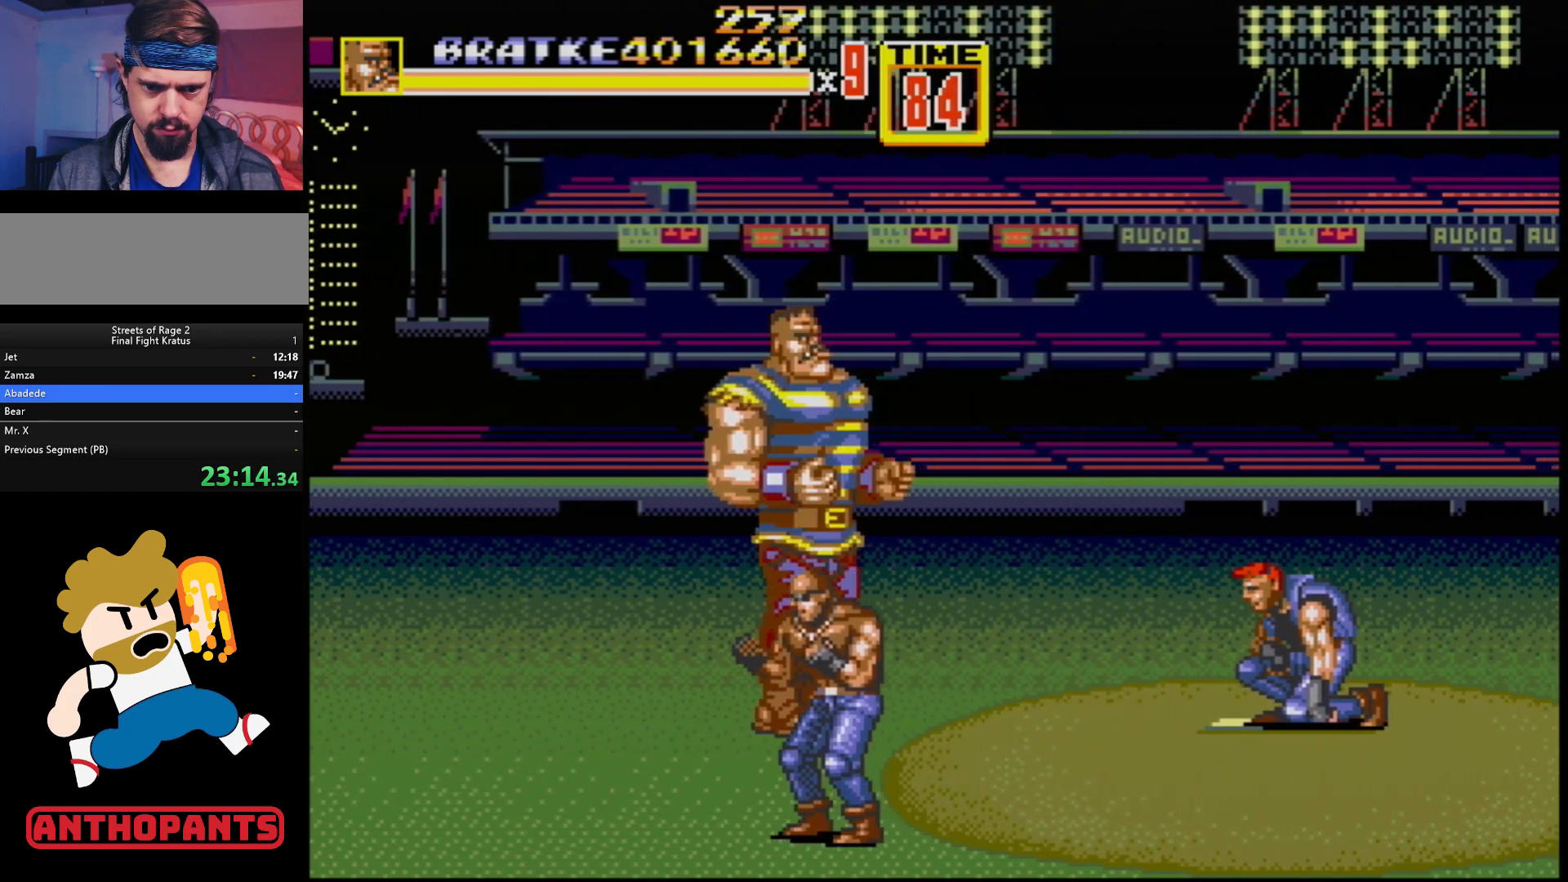
{"buttons": [], "events": [[100, "DPAD_DOWN", "down"], [133, "DPAD_LEFT", "down"], [150, "DPAD_LEFT", "up"], [167, "DPAD_DOWN", "up"], [233, "B", "down"], [450, "B", "up"]]}
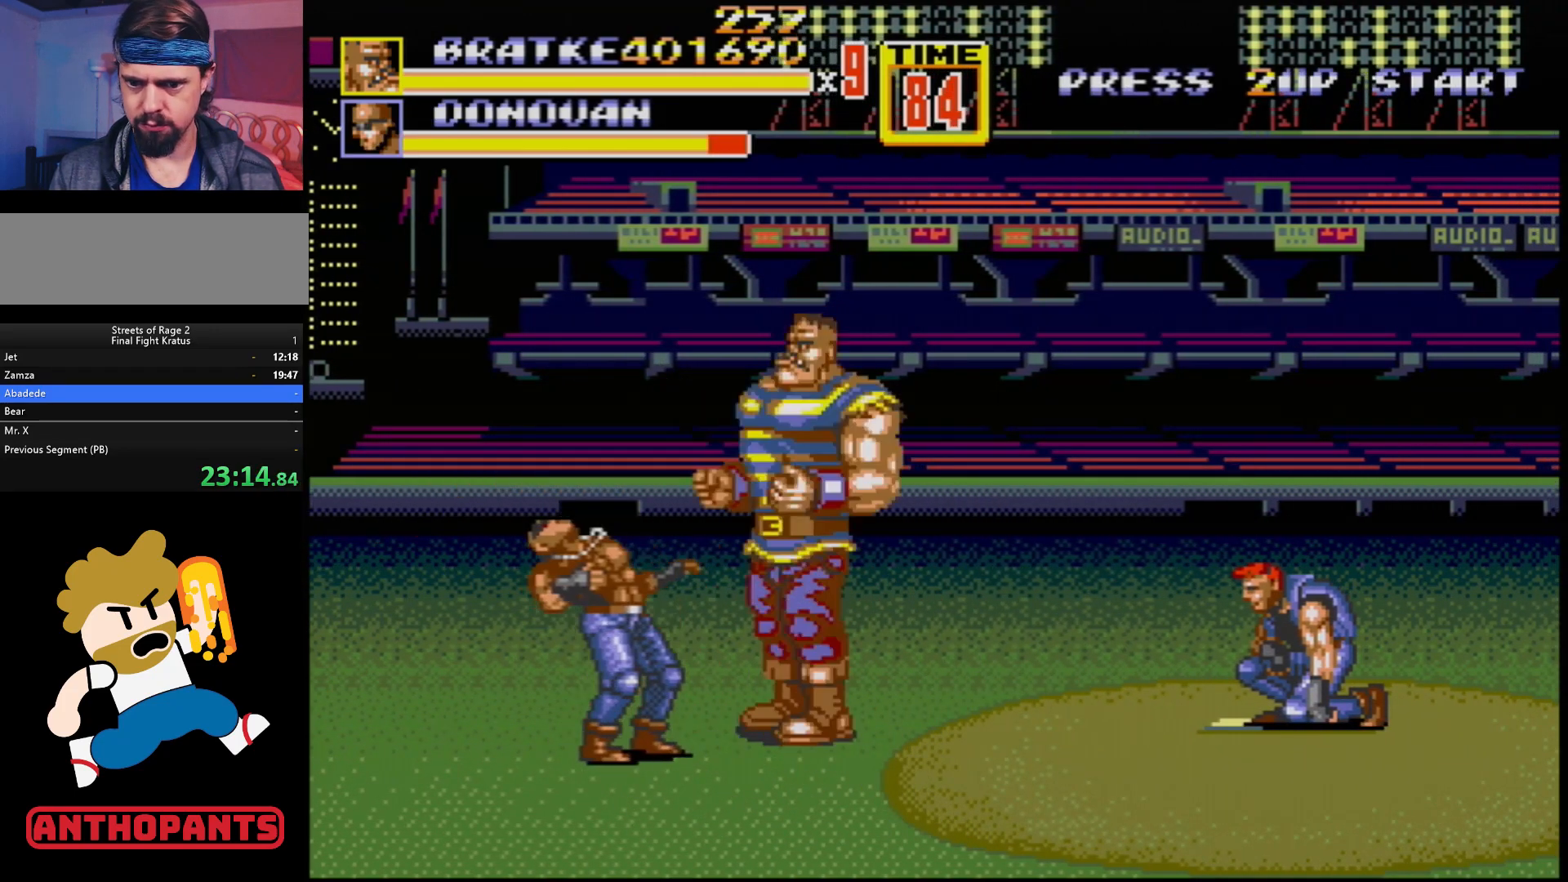
{"buttons": [], "events": [[17, "DPAD_LEFT", "down"], [67, "DPAD_LEFT", "up"], [83, "DPAD_LEFT", "down"], [133, "B", "down"], [233, "DPAD_LEFT", "up"], [250, "B", "up"]]}
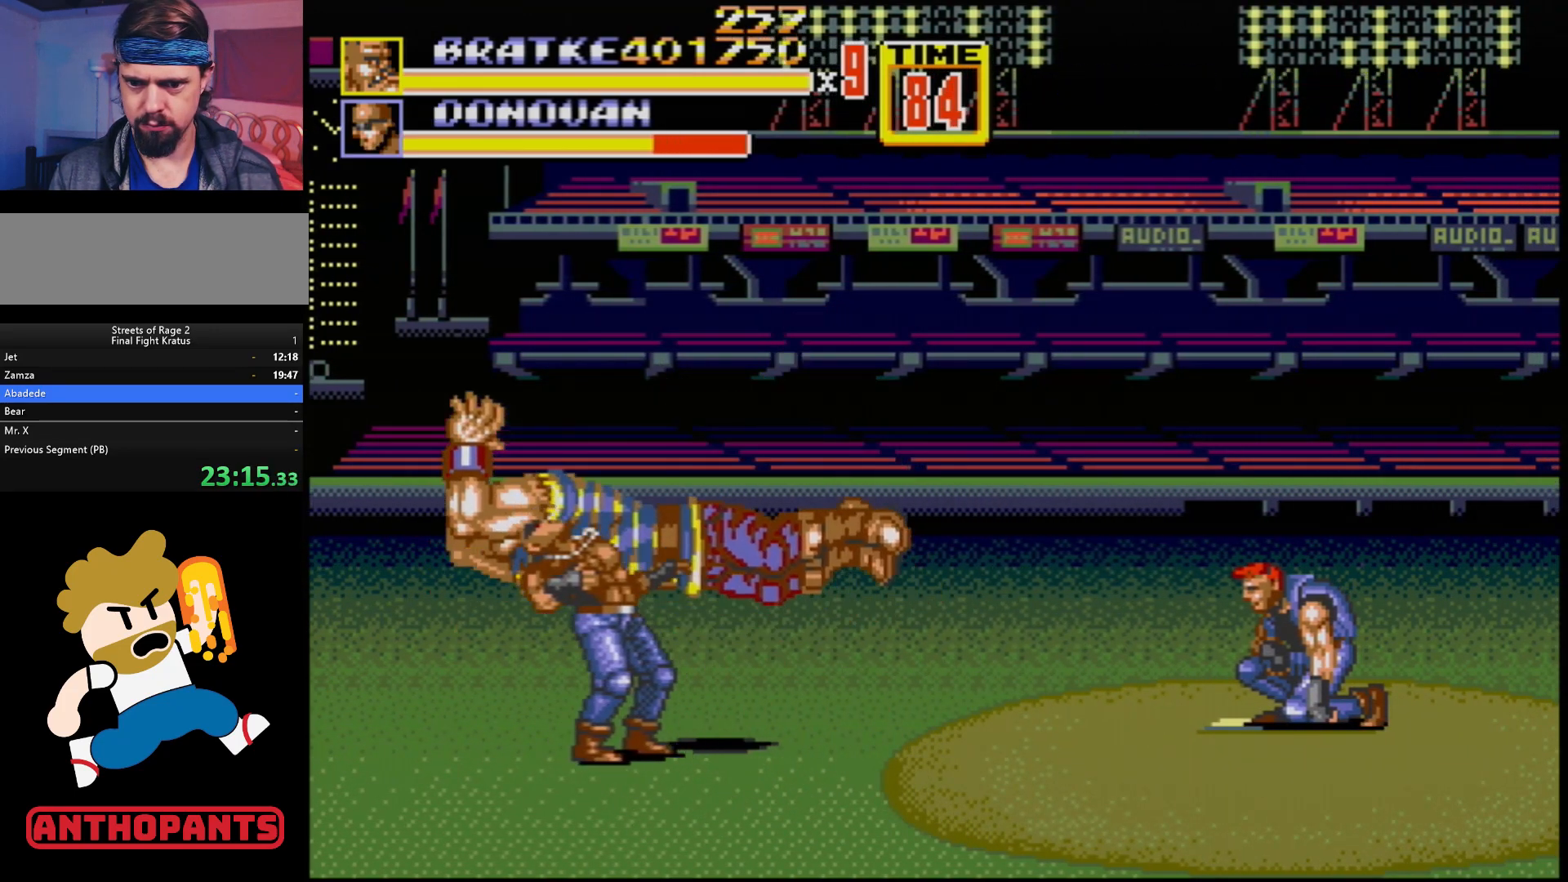
{"buttons": [], "events": []}
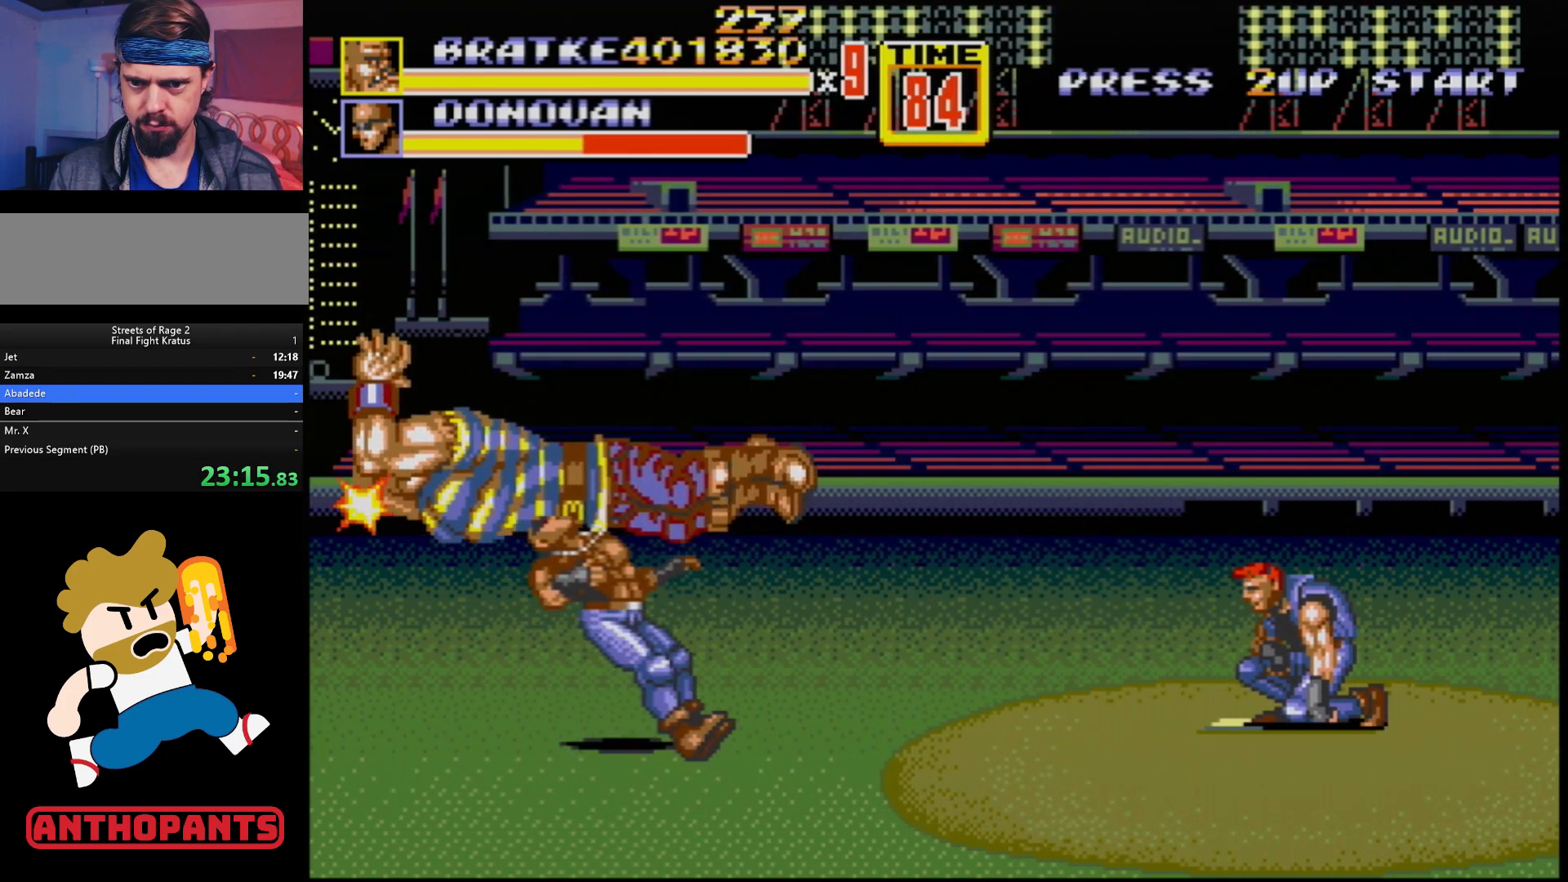
{"buttons": ["DPAD_RIGHT"], "events": [[283, "DPAD_RIGHT", "down"]]}
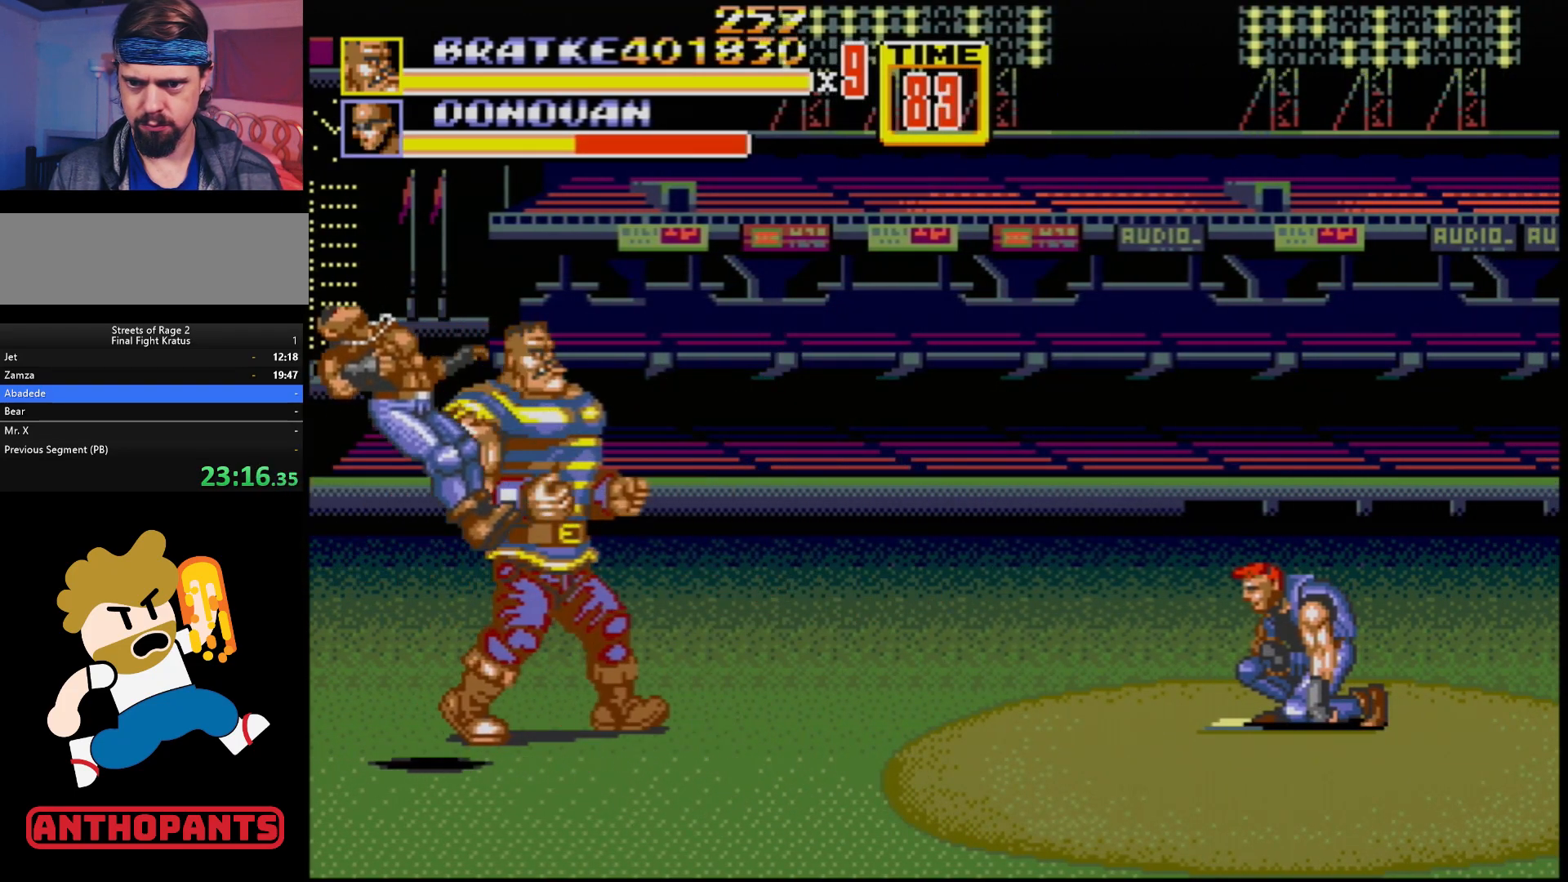
{"buttons": ["DPAD_RIGHT"], "events": [[150, "DPAD_RIGHT", "up"], [250, "DPAD_RIGHT", "down"], [300, "DPAD_RIGHT", "up"], [350, "DPAD_RIGHT", "down"]]}
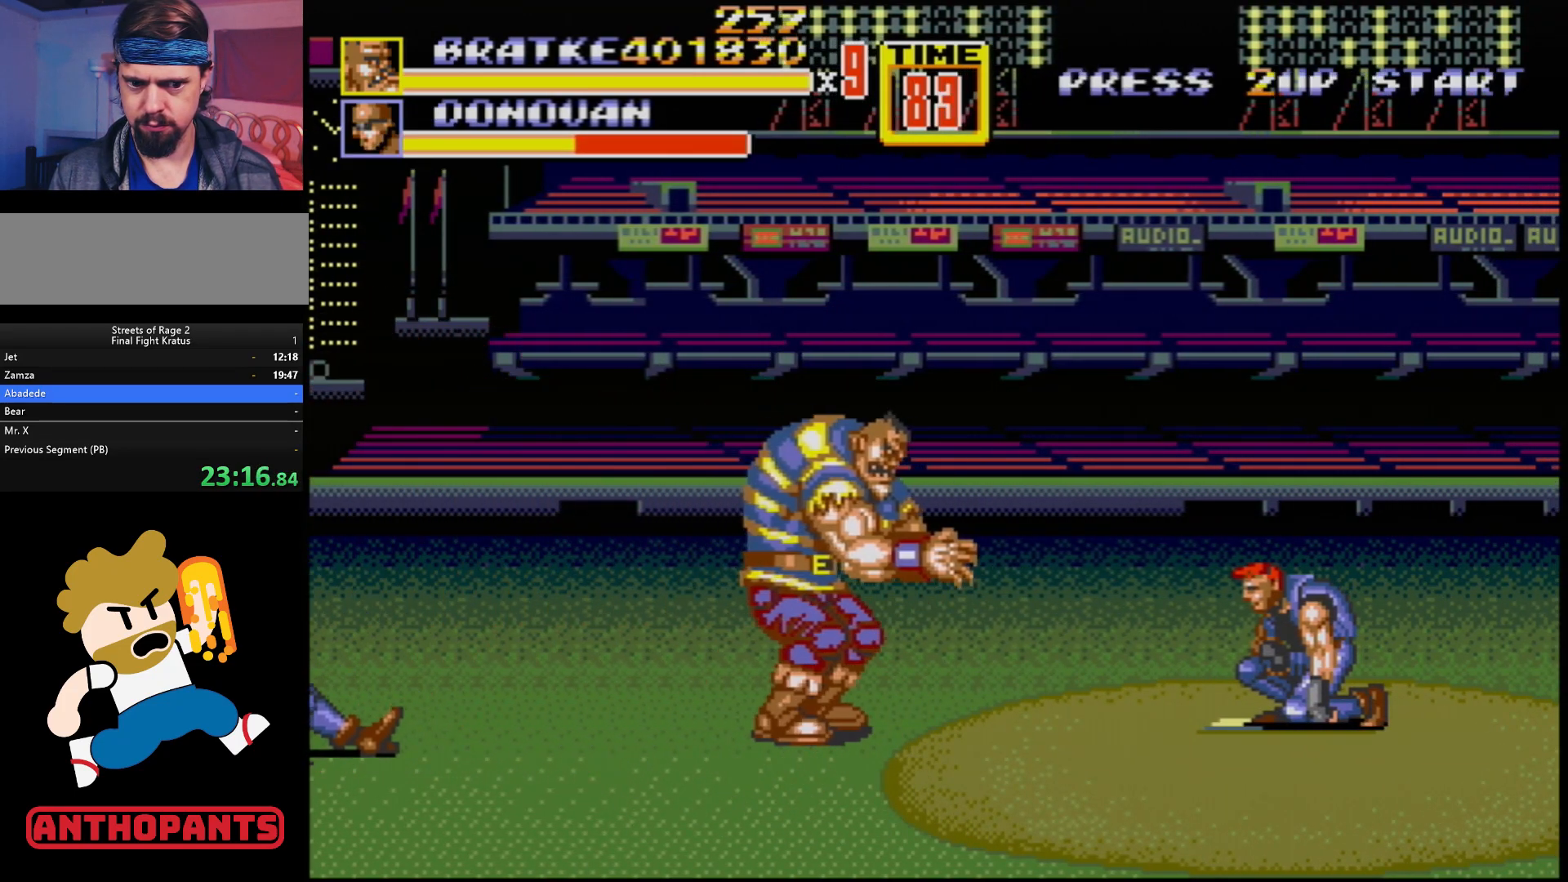
{"buttons": ["B"], "events": [[217, "DPAD_RIGHT", "up"], [283, "B", "down"], [367, "B", "up"], [450, "B", "down"]]}
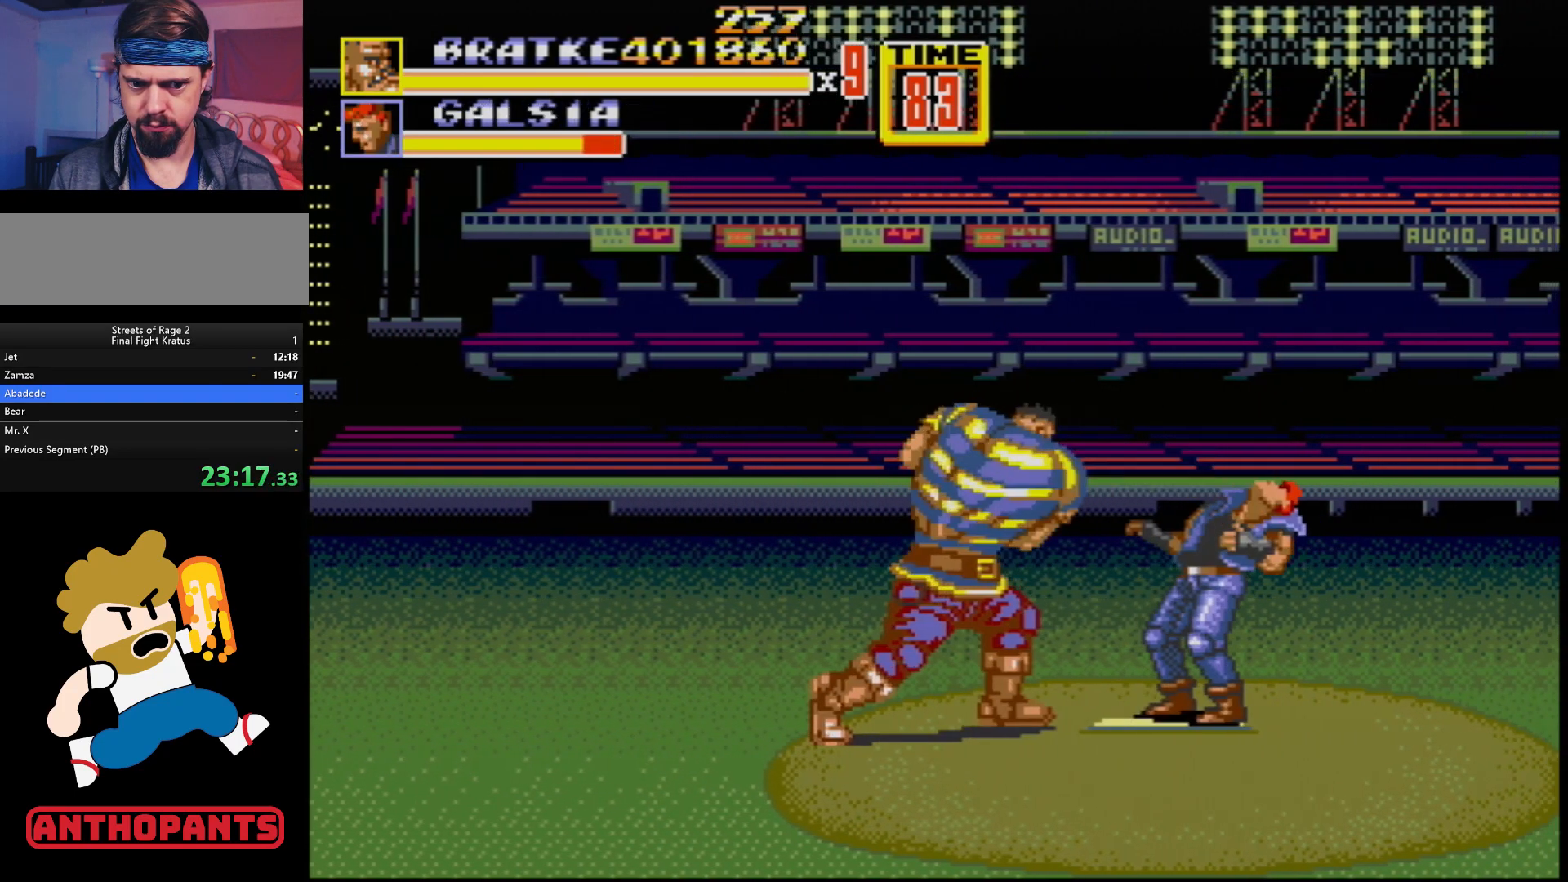
{"buttons": ["B"], "events": [[17, "B", "up"], [67, "B", "down"], [100, "B", "up"], [150, "B", "down"], [233, "B", "up"], [283, "B", "down"], [333, "B", "up"], [500, "B", "down"]]}
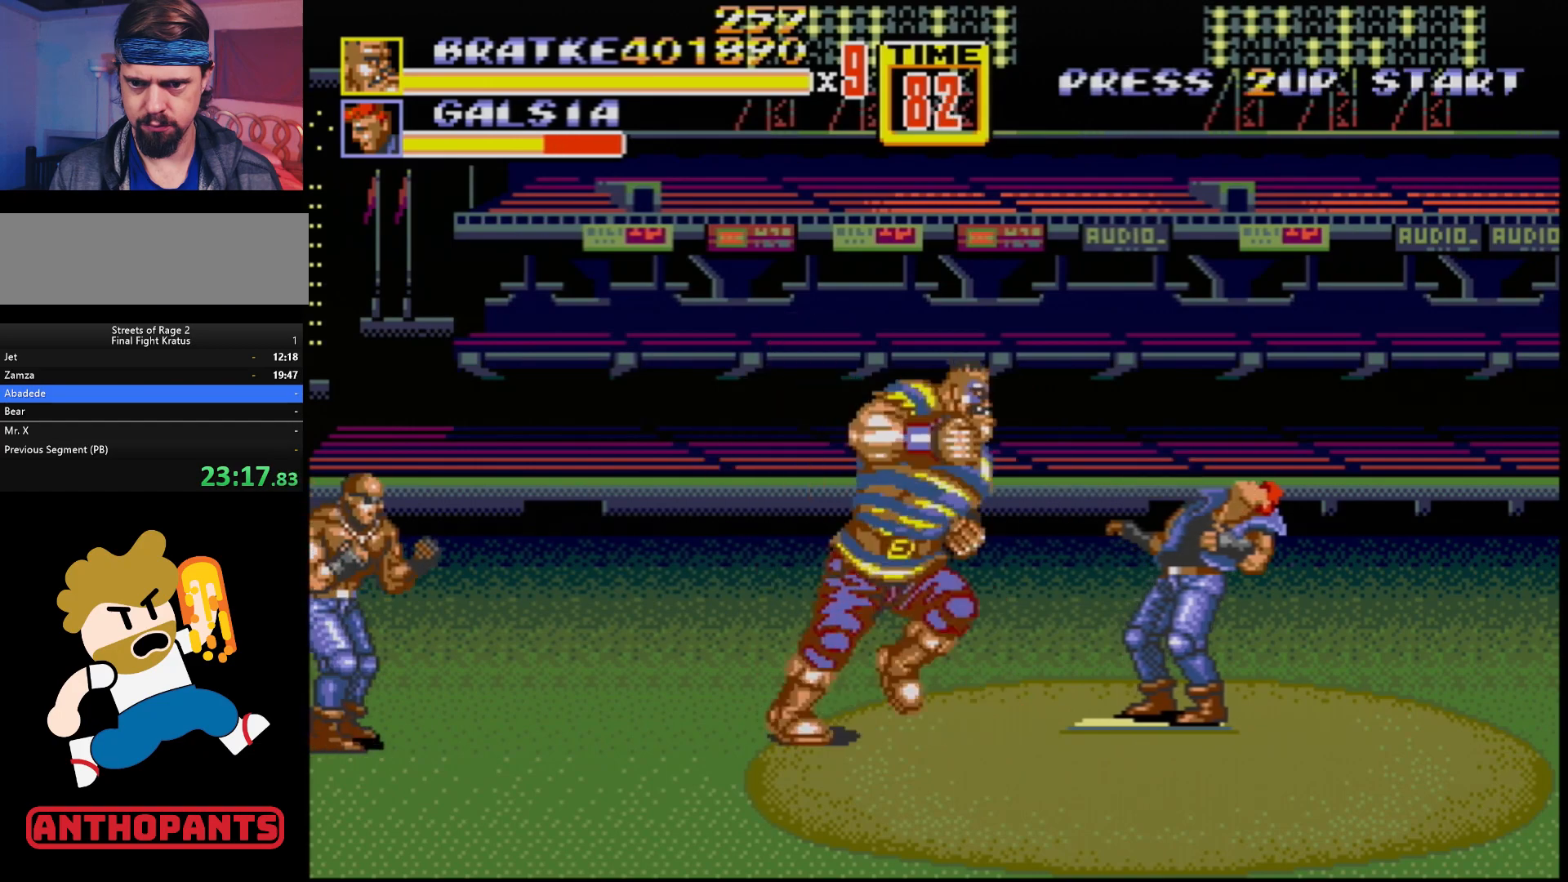
{"buttons": ["B", "C"], "events": [[33, "B", "up"], [117, "B", "down"], [433, "C", "down"]]}